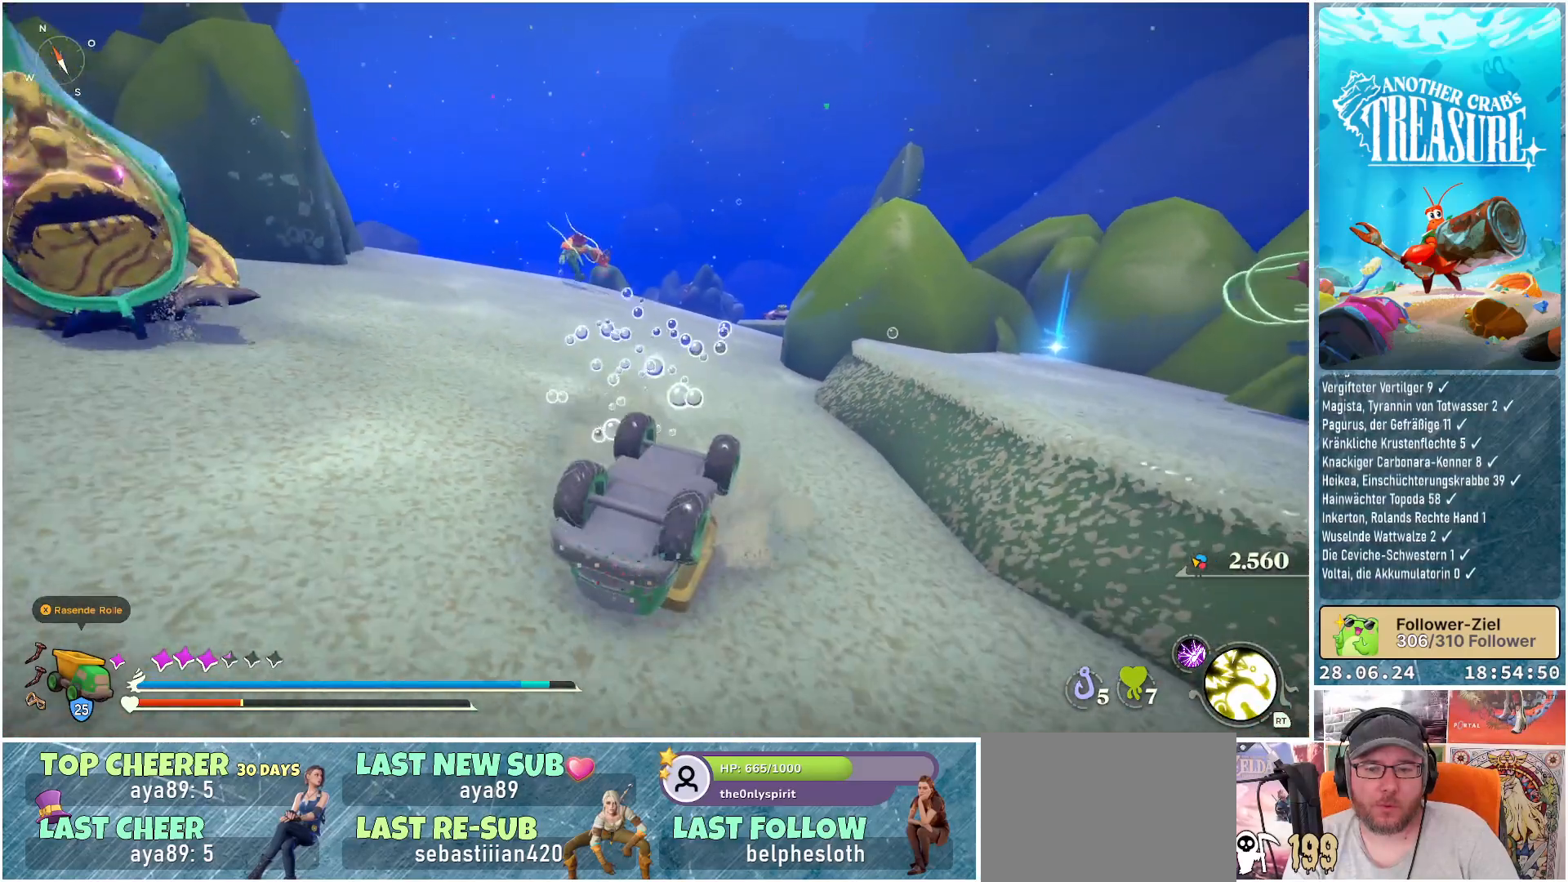
Gameplay with a controller (Xbox layout); each line is a JSON object with the inputs held at the frame after it. "events" lists button and stick changes between this image and that frame as [ms after this image, input, new state], when the widget could be followed in between. Not read: L3.
{"buttons": [], "left_stick": "center", "right_stick": "center", "events": [[33, "left_stick", "center"], [167, "DPAD_UP", "down"], [283, "DPAD_UP", "up"]]}
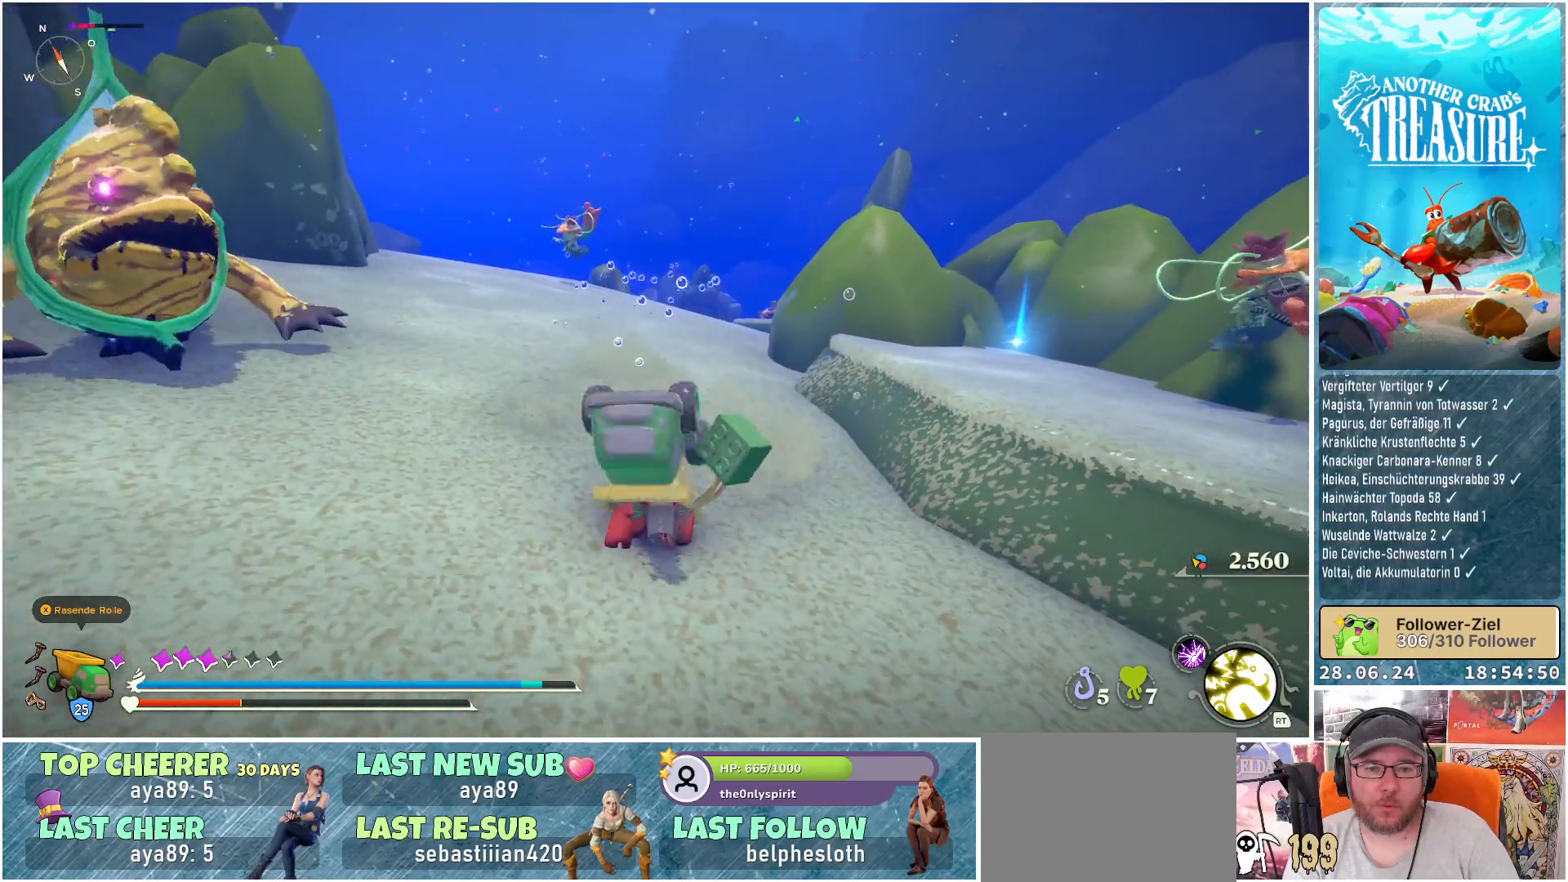
{"buttons": [], "left_stick": "center", "right_stick": "center", "events": []}
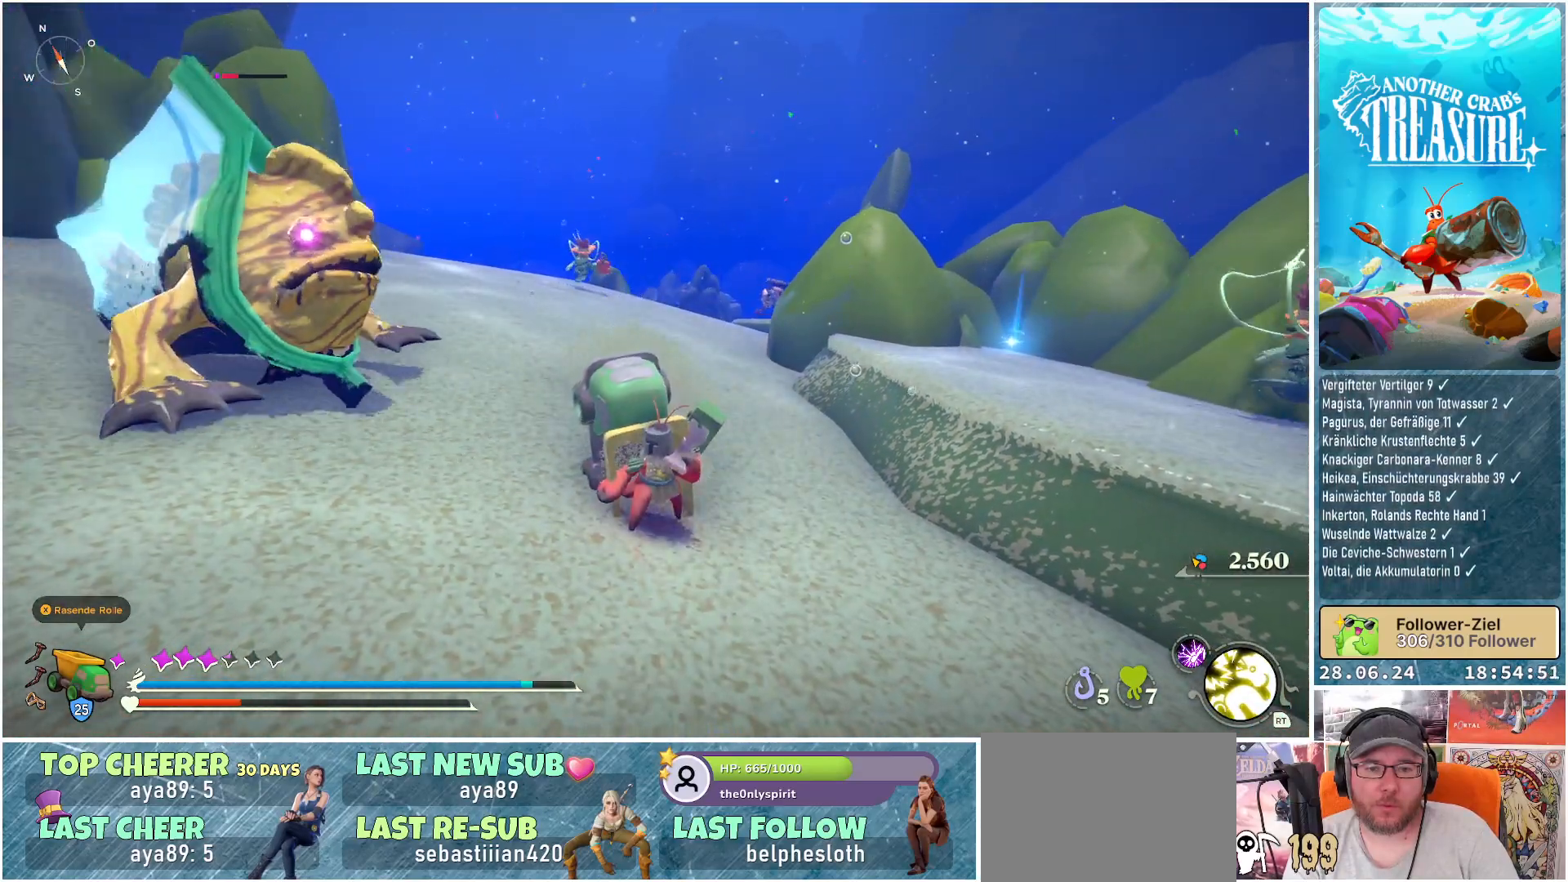
{"buttons": ["B"], "left_stick": "down-right", "right_stick": "center", "events": [[167, "left_stick", "down-right"], [483, "B", "down"]]}
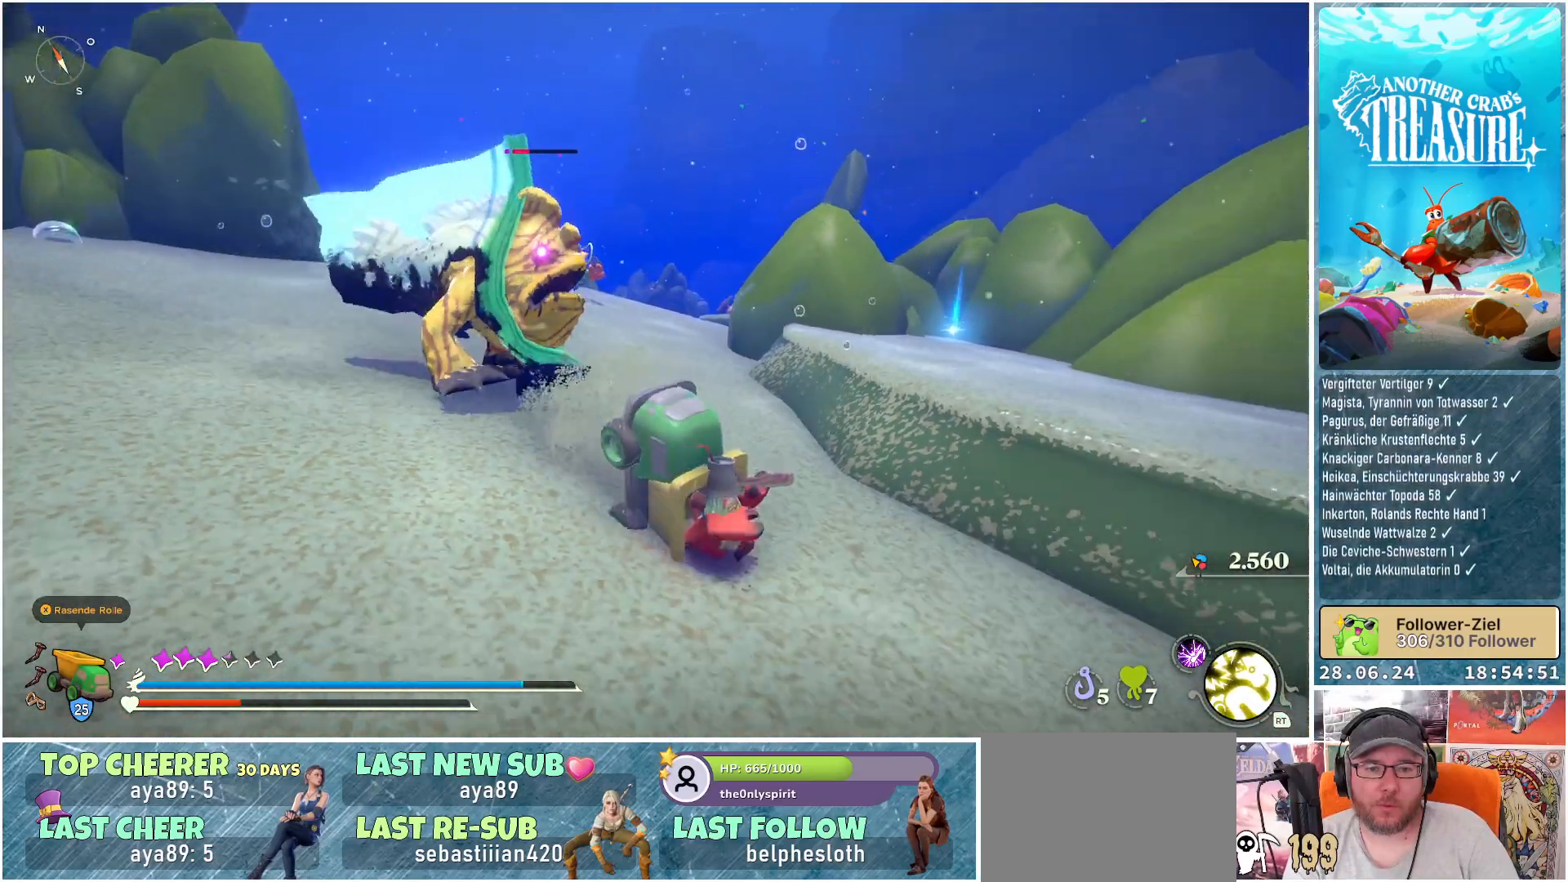
{"buttons": ["B", "R1"], "left_stick": "up-left", "right_stick": "center", "events": [[50, "left_stick", "up-right"], [167, "left_stick", "up"], [317, "left_stick", "up-left"], [467, "R1", "down"]]}
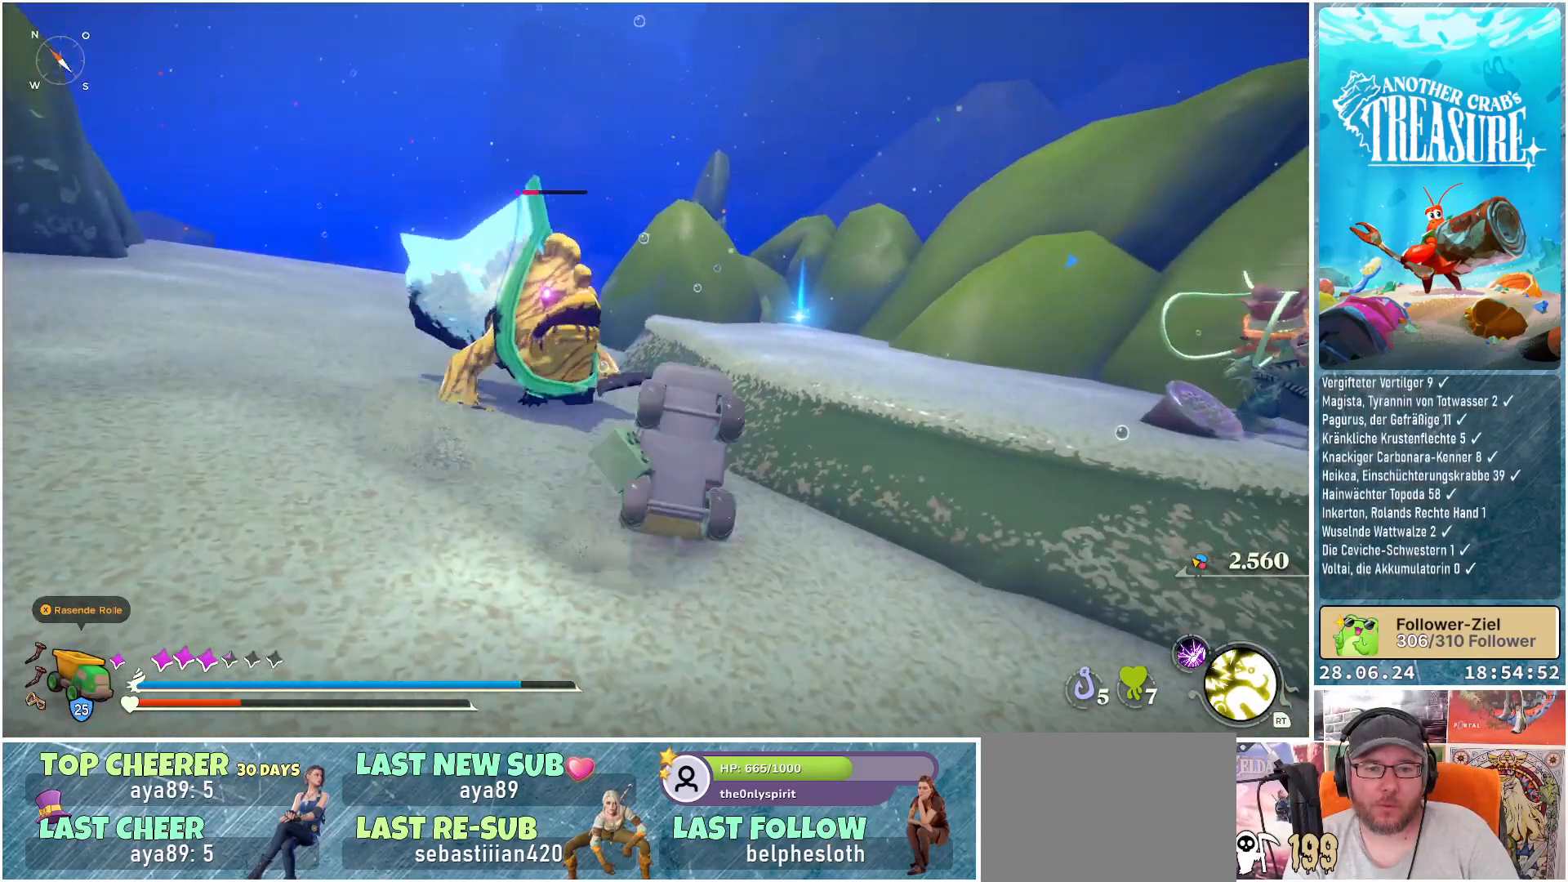
{"buttons": ["B"], "left_stick": "up-left", "right_stick": "center", "events": [[133, "R1", "up"]]}
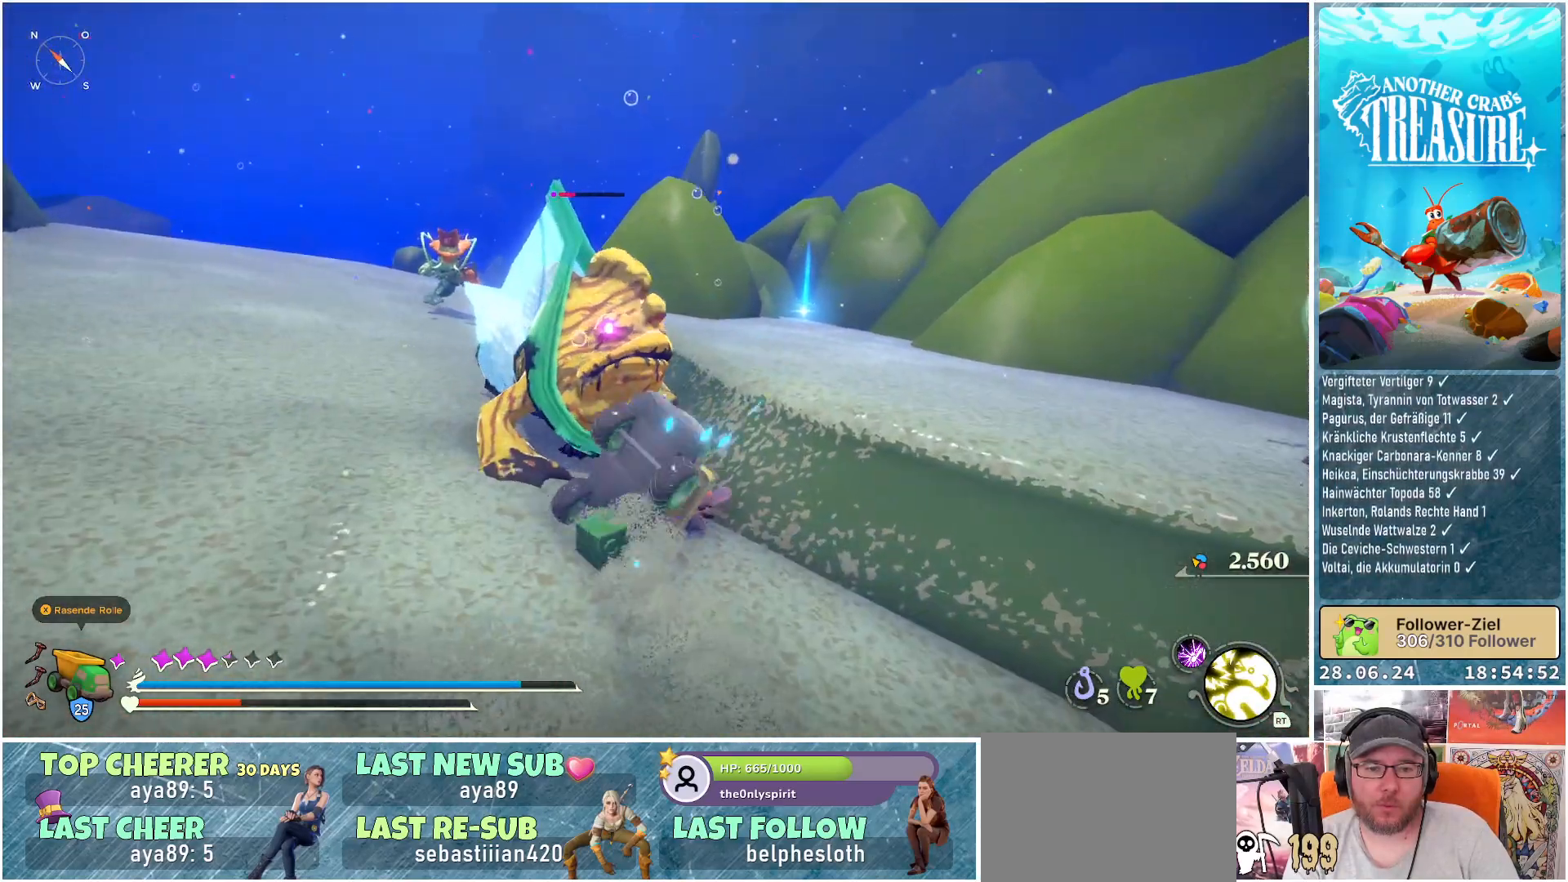
{"buttons": [], "left_stick": "up-left", "right_stick": "center", "events": [[450, "B", "up"]]}
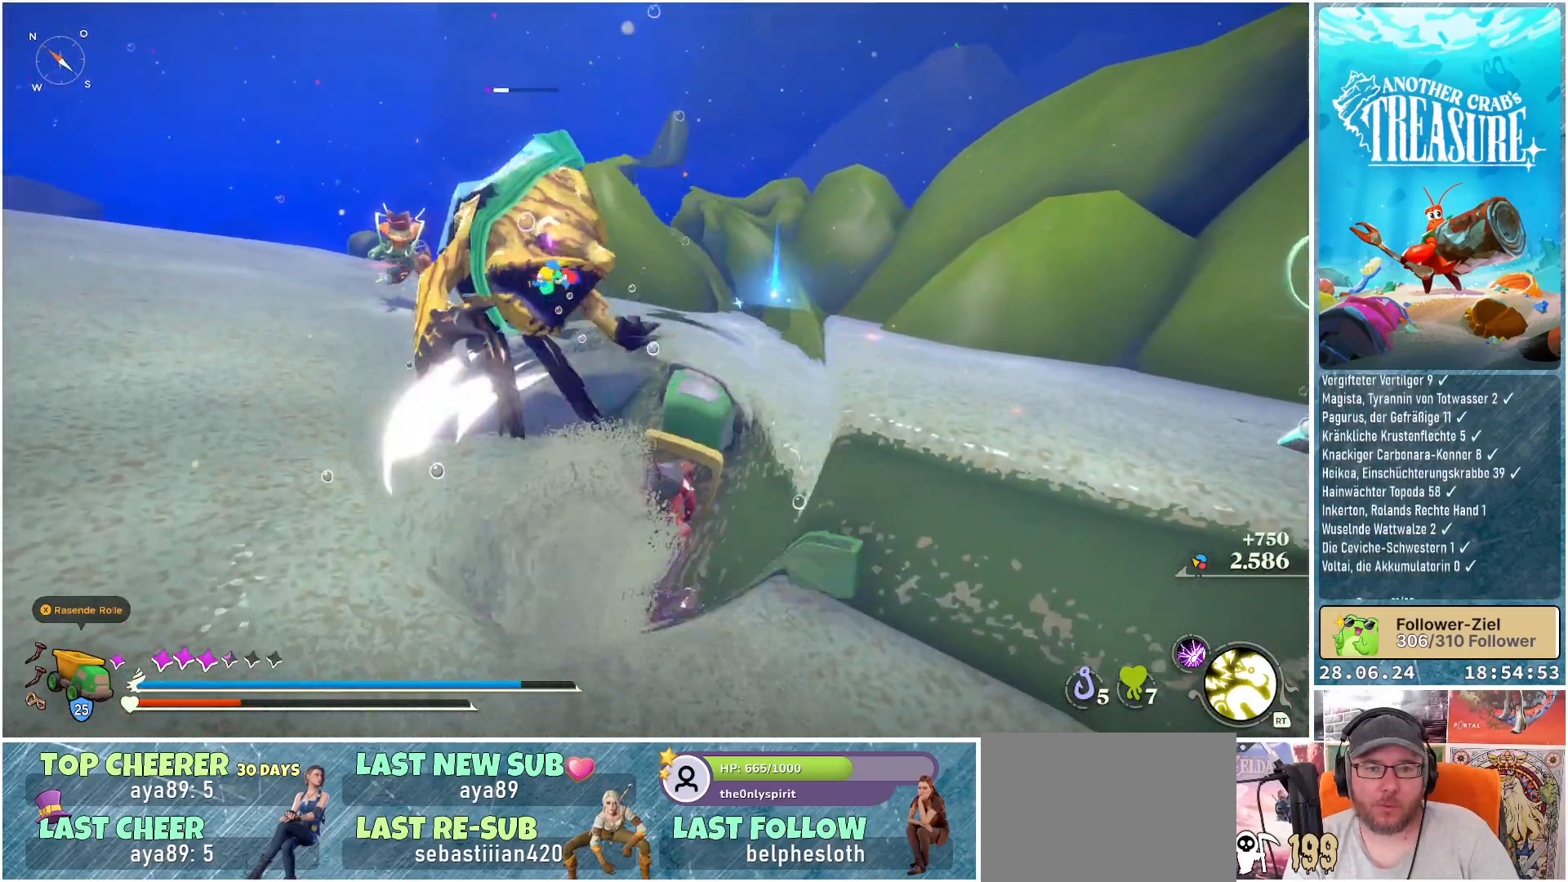
{"buttons": [], "left_stick": "left", "right_stick": "center", "events": [[350, "left_stick", "left"]]}
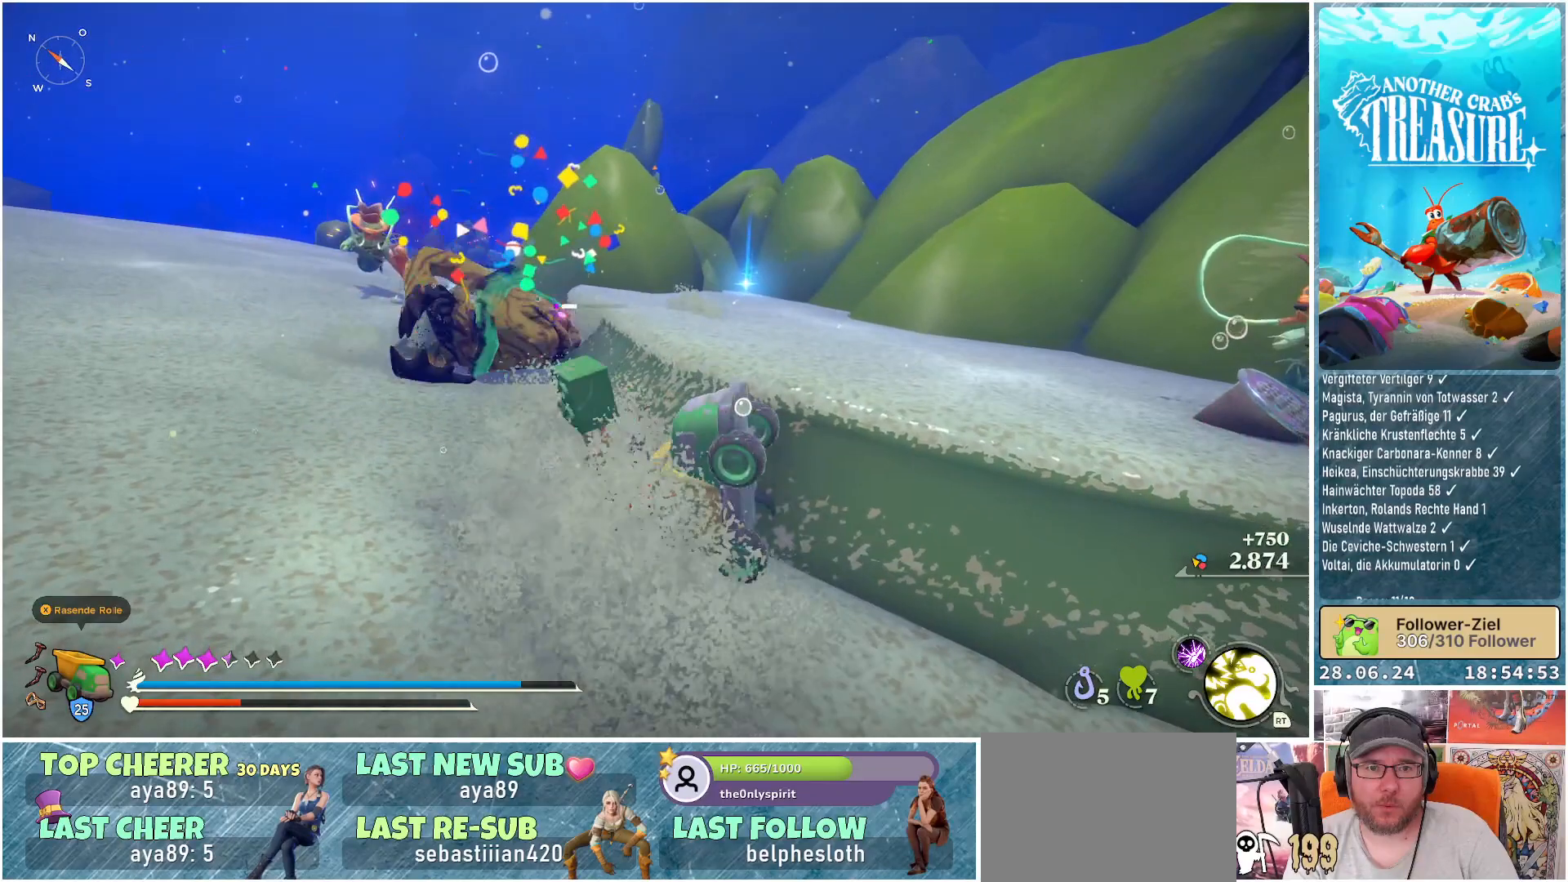
{"buttons": ["B"], "left_stick": "down-left", "right_stick": "center", "events": [[367, "B", "down"], [400, "left_stick", "down-left"]]}
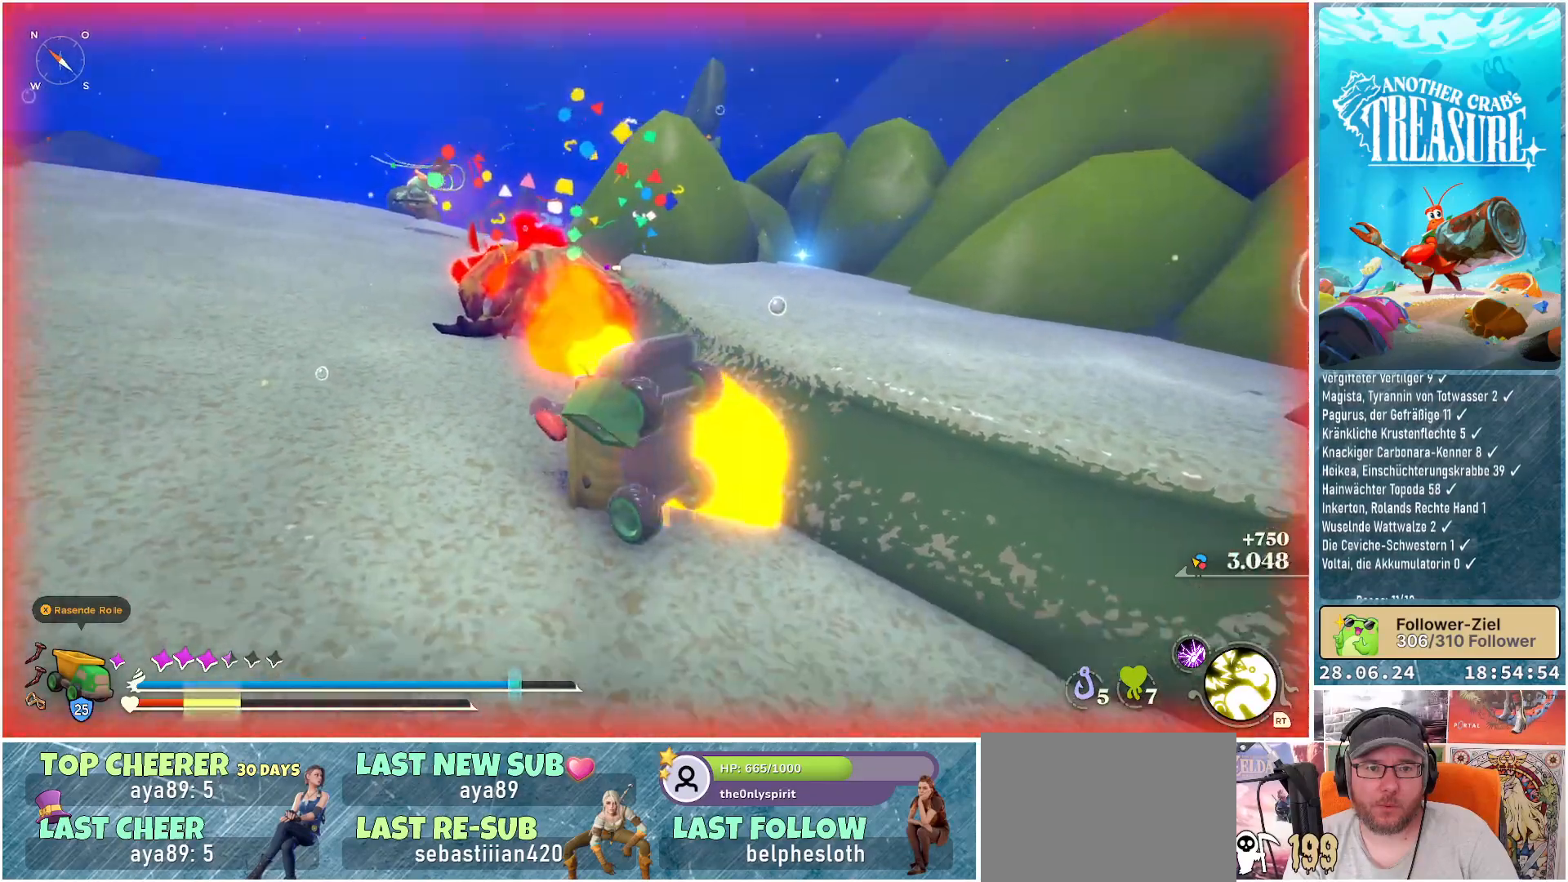
{"buttons": ["B"], "left_stick": "down-left", "right_stick": "center", "events": []}
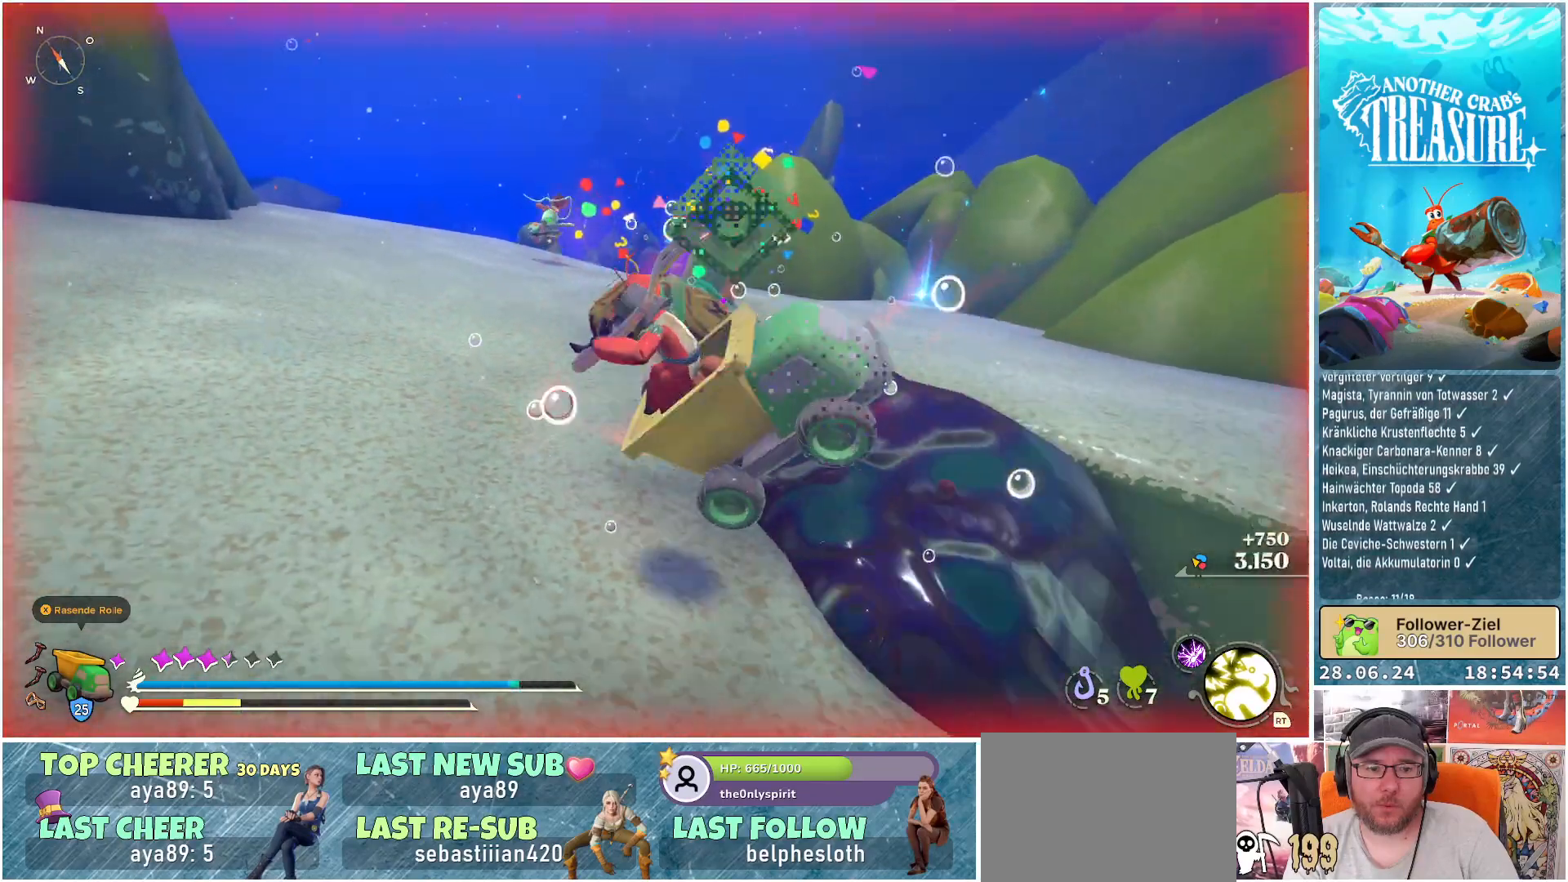
{"buttons": ["B"], "left_stick": "up-left", "right_stick": "center", "events": [[167, "B", "up"], [167, "left_stick", "left"], [317, "left_stick", "up-left"], [450, "B", "down"]]}
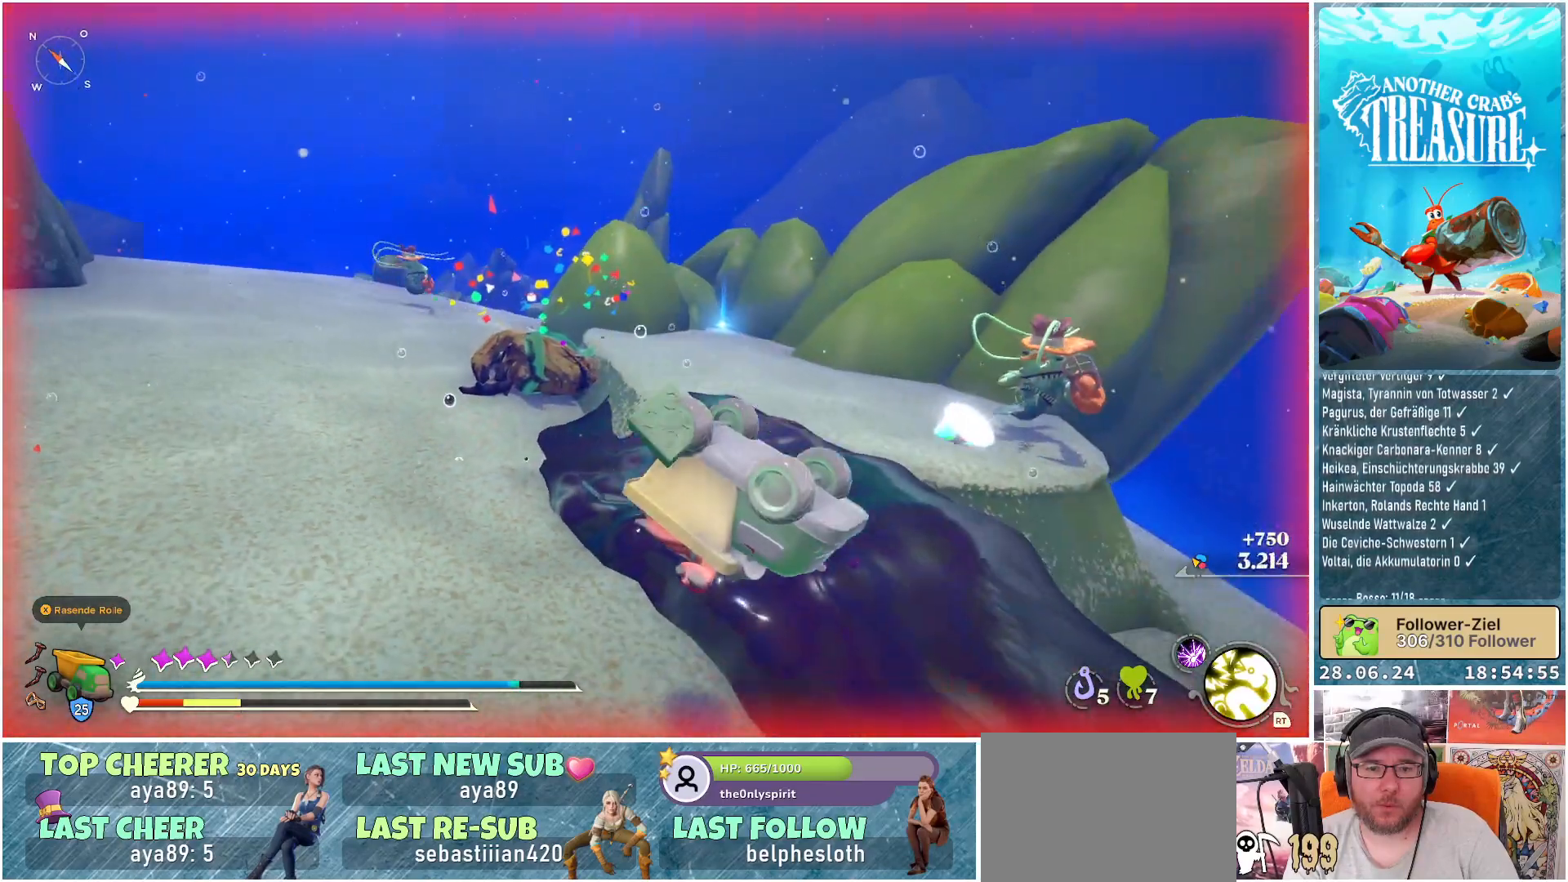
{"buttons": [], "left_stick": "left", "right_stick": "left", "events": [[50, "B", "up"], [133, "B", "down"], [200, "B", "up"], [317, "left_stick", "left"], [467, "right_stick", "left"]]}
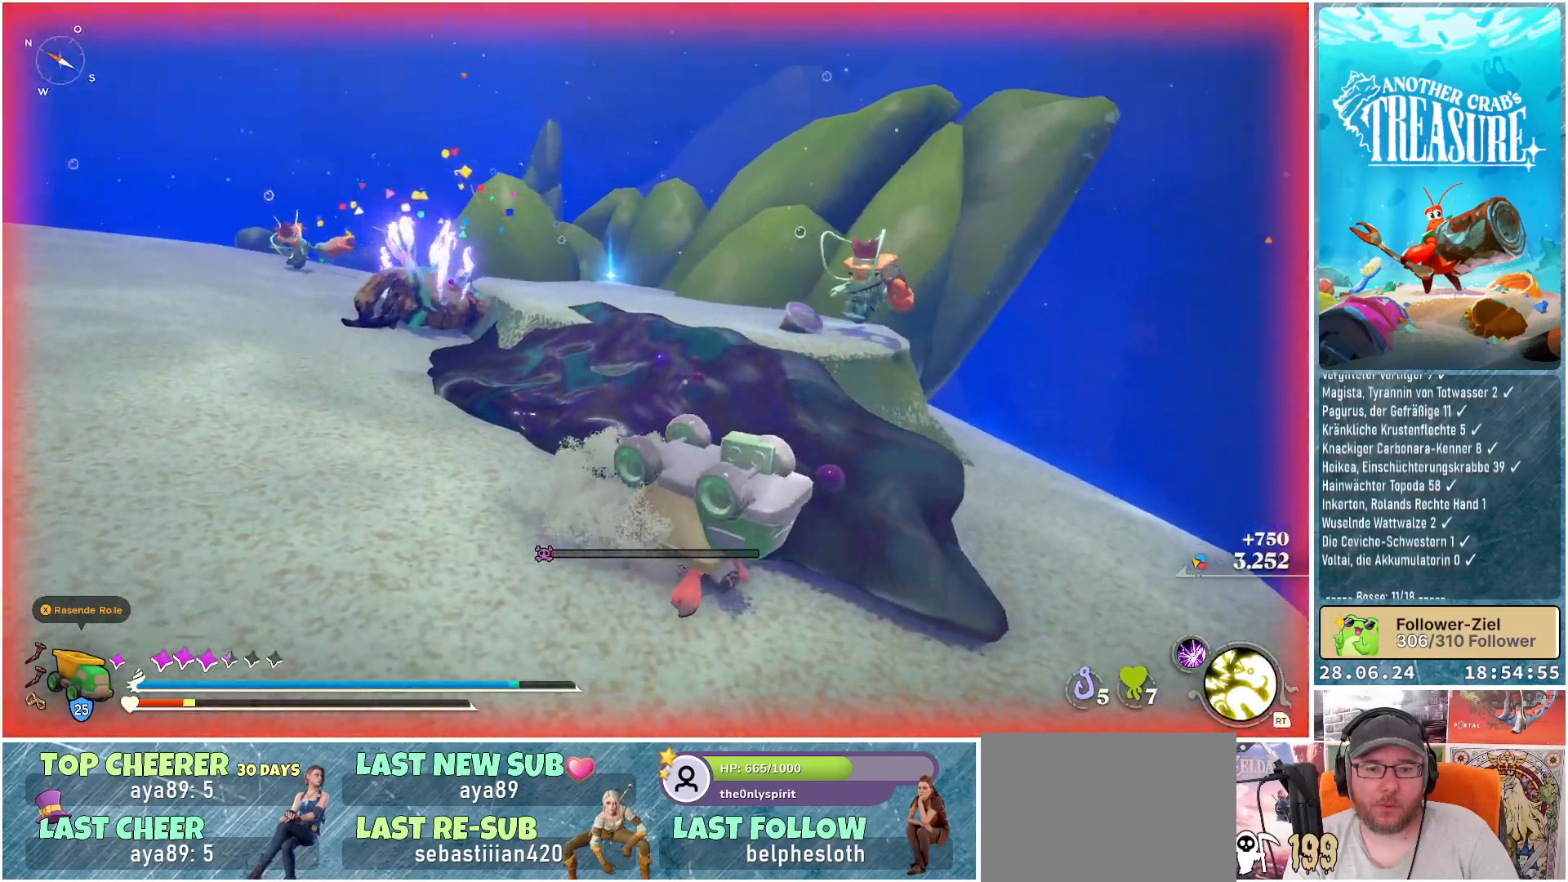
{"buttons": ["B"], "left_stick": "left", "right_stick": "center", "events": [[317, "right_stick", "center"], [483, "B", "down"]]}
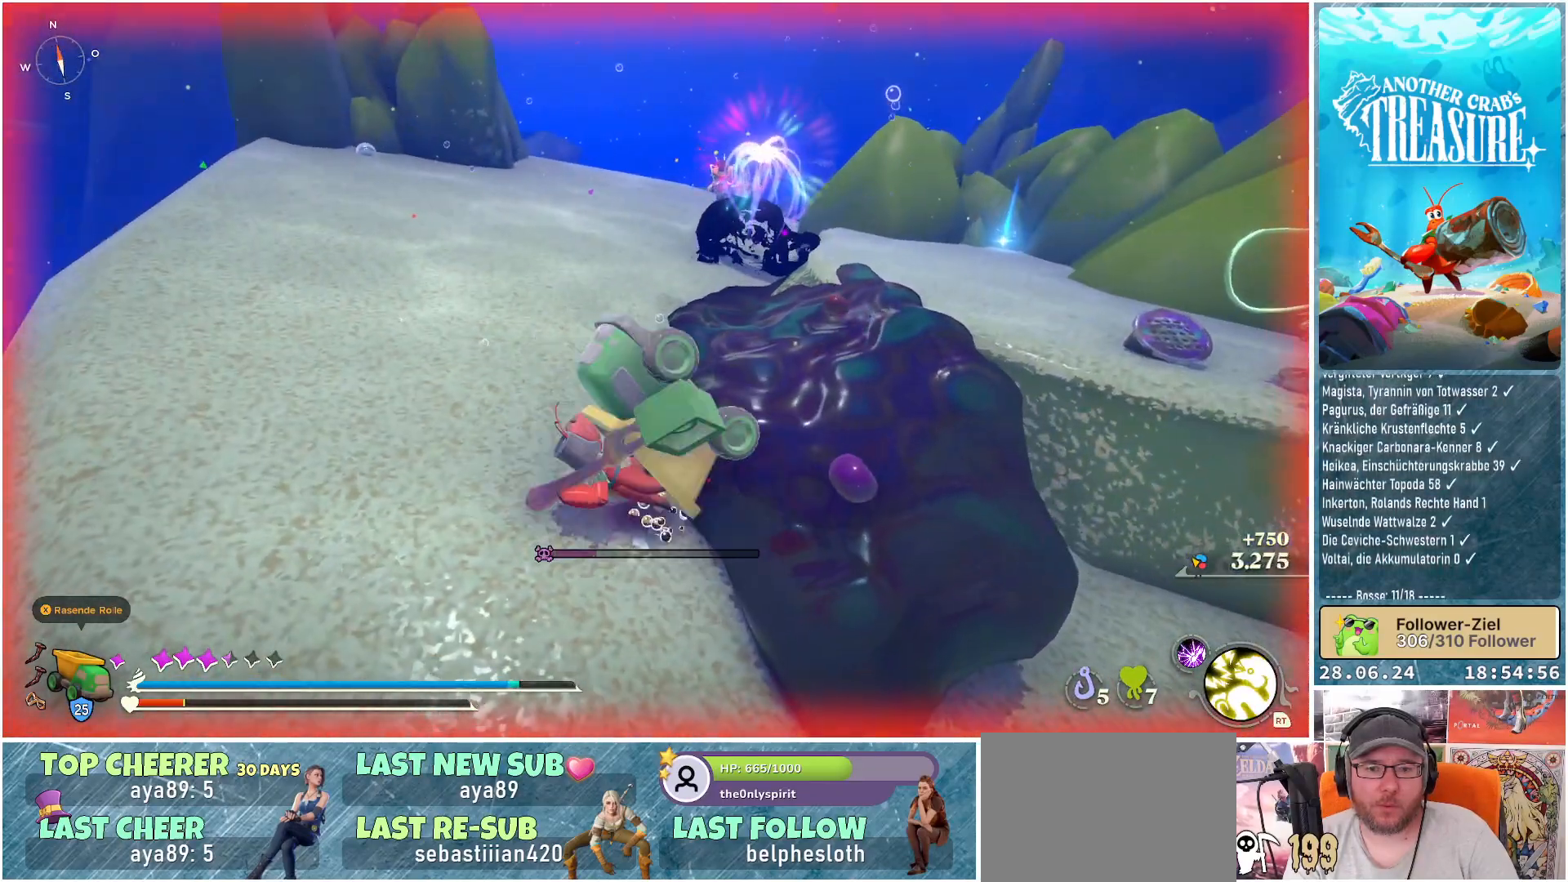
{"buttons": [], "left_stick": "center", "right_stick": "center", "events": [[83, "B", "up"], [383, "left_stick", "center"]]}
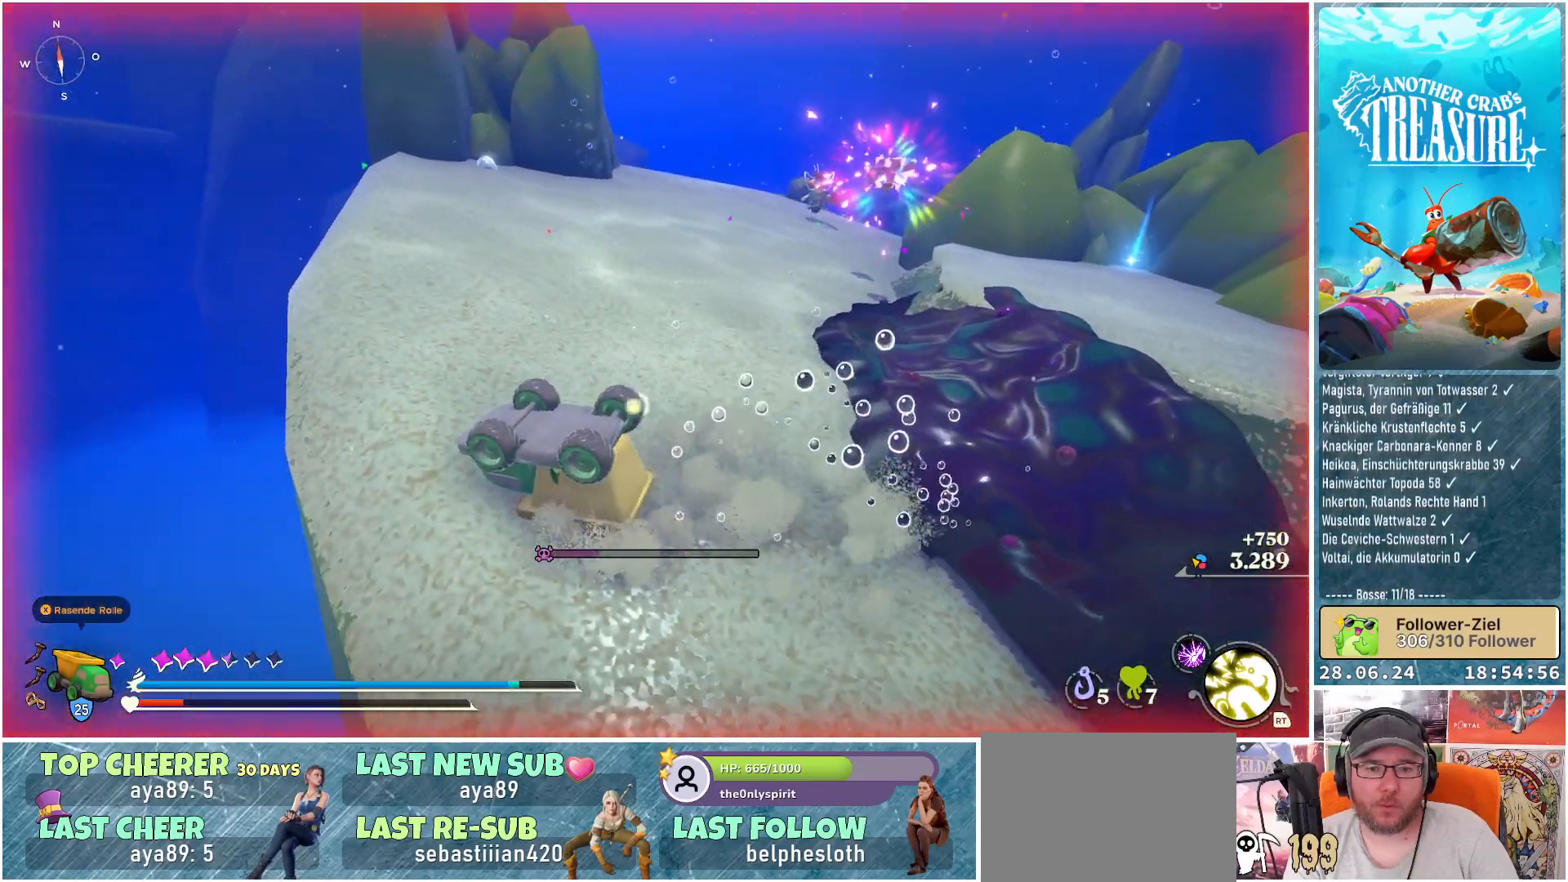
{"buttons": ["DPAD_UP"], "left_stick": "center", "right_stick": "center", "events": [[67, "DPAD_UP", "down"], [200, "DPAD_UP", "up"], [283, "DPAD_UP", "down"], [383, "DPAD_UP", "up"], [467, "DPAD_UP", "down"]]}
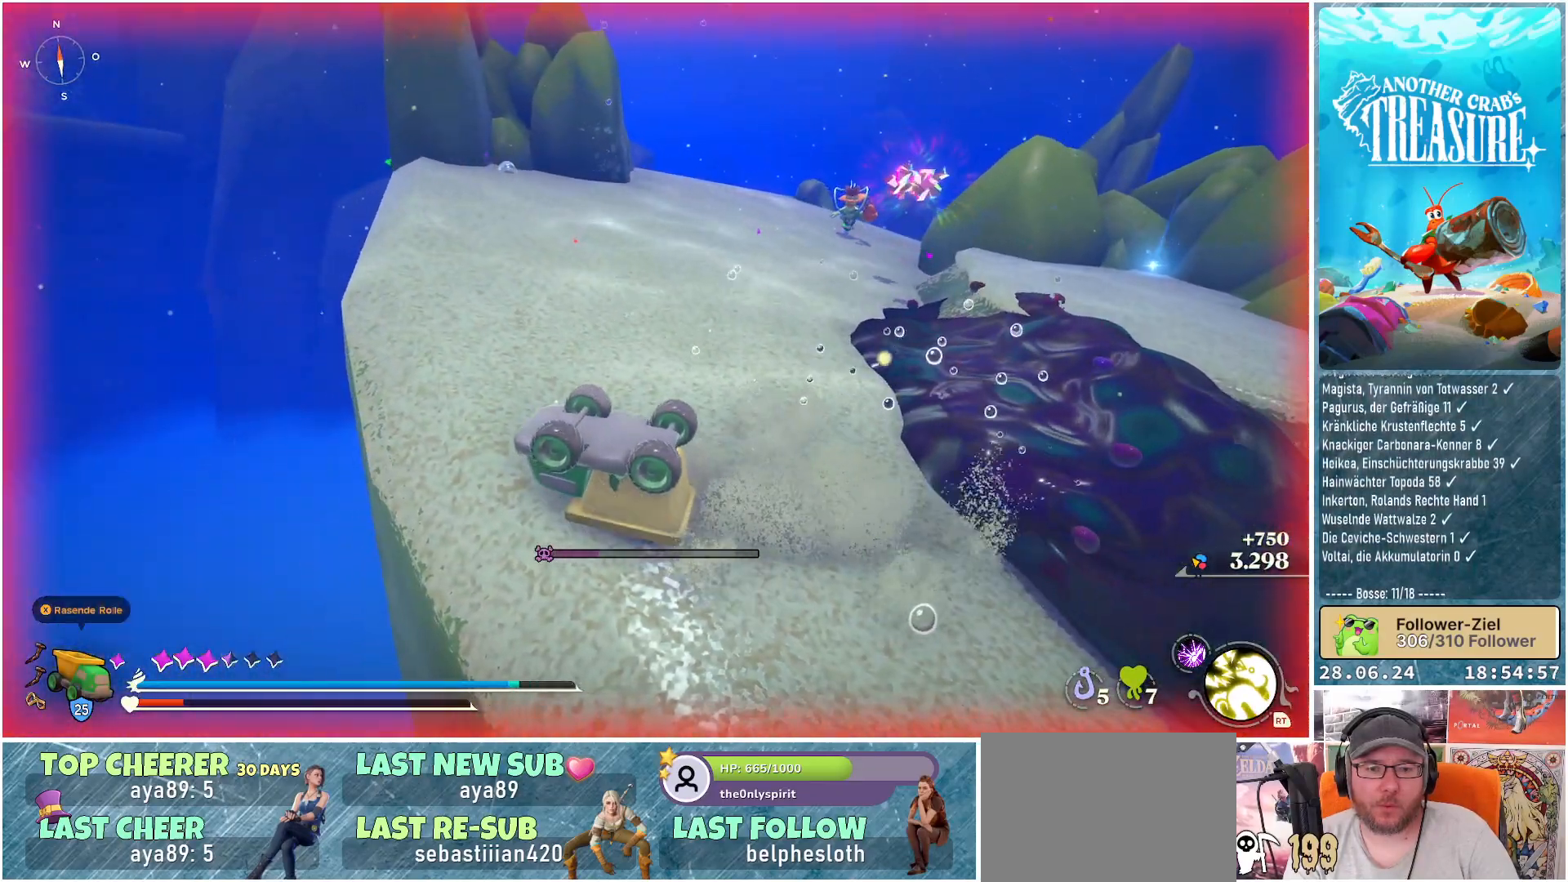
{"buttons": ["DPAD_UP"], "left_stick": "center", "right_stick": "center", "events": [[50, "DPAD_UP", "up"], [133, "DPAD_UP", "down"], [217, "DPAD_UP", "up"], [300, "DPAD_UP", "down"], [367, "DPAD_UP", "up"], [450, "DPAD_UP", "down"]]}
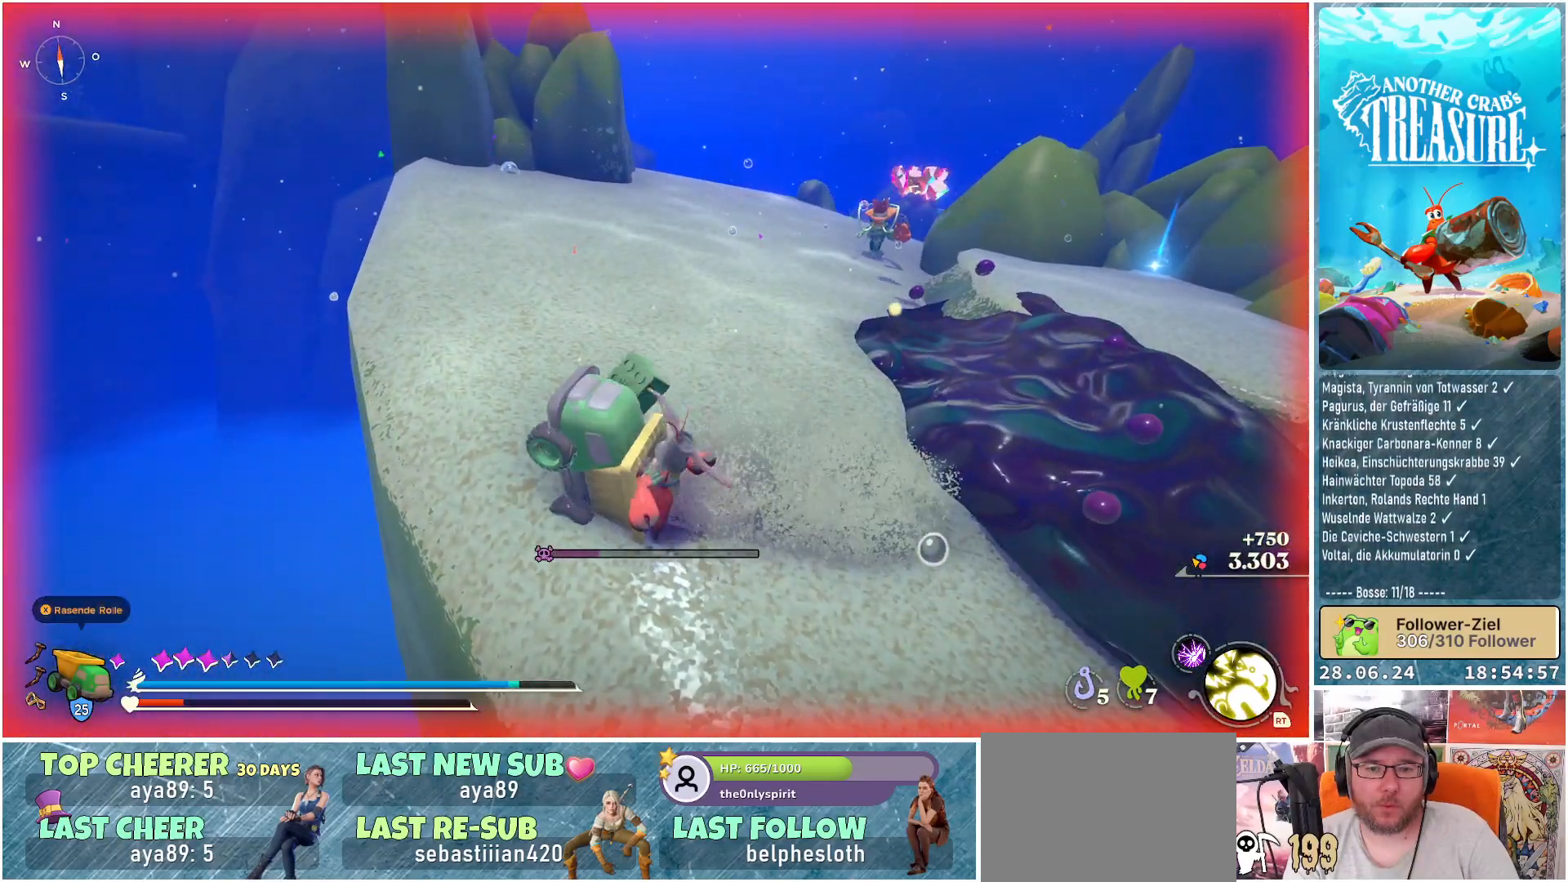
{"buttons": [], "left_stick": "center", "right_stick": "center", "events": [[50, "DPAD_UP", "up"], [117, "DPAD_UP", "down"], [200, "DPAD_UP", "up"], [300, "DPAD_UP", "down"], [383, "DPAD_UP", "up"]]}
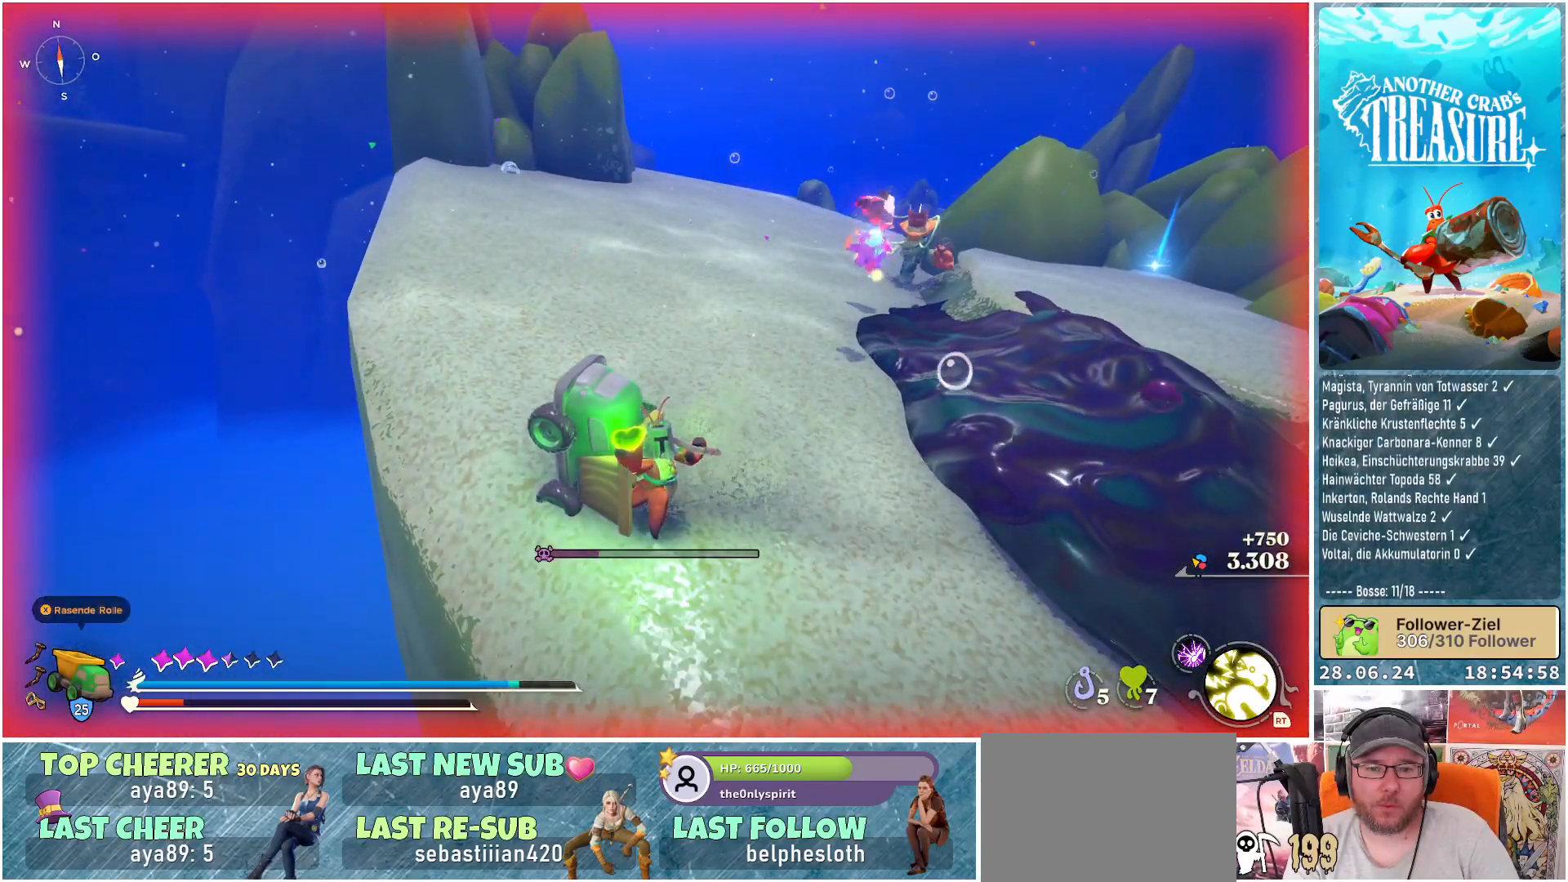
{"buttons": [], "left_stick": "up", "right_stick": "center", "events": [[450, "left_stick", "up"]]}
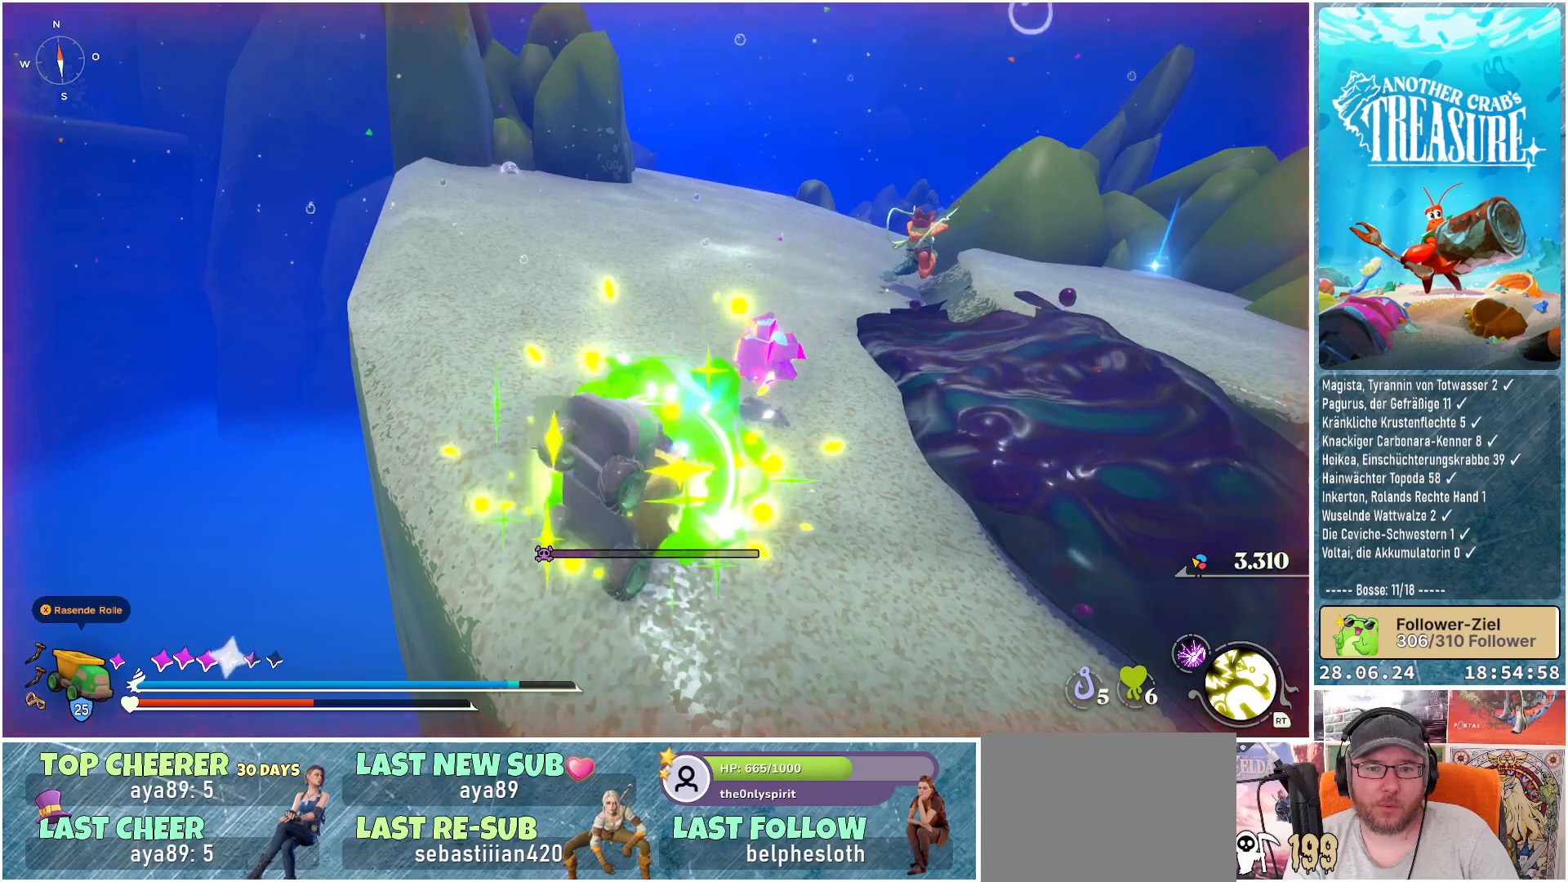
{"buttons": [], "left_stick": "up-left", "right_stick": "center", "events": [[367, "left_stick", "up-left"]]}
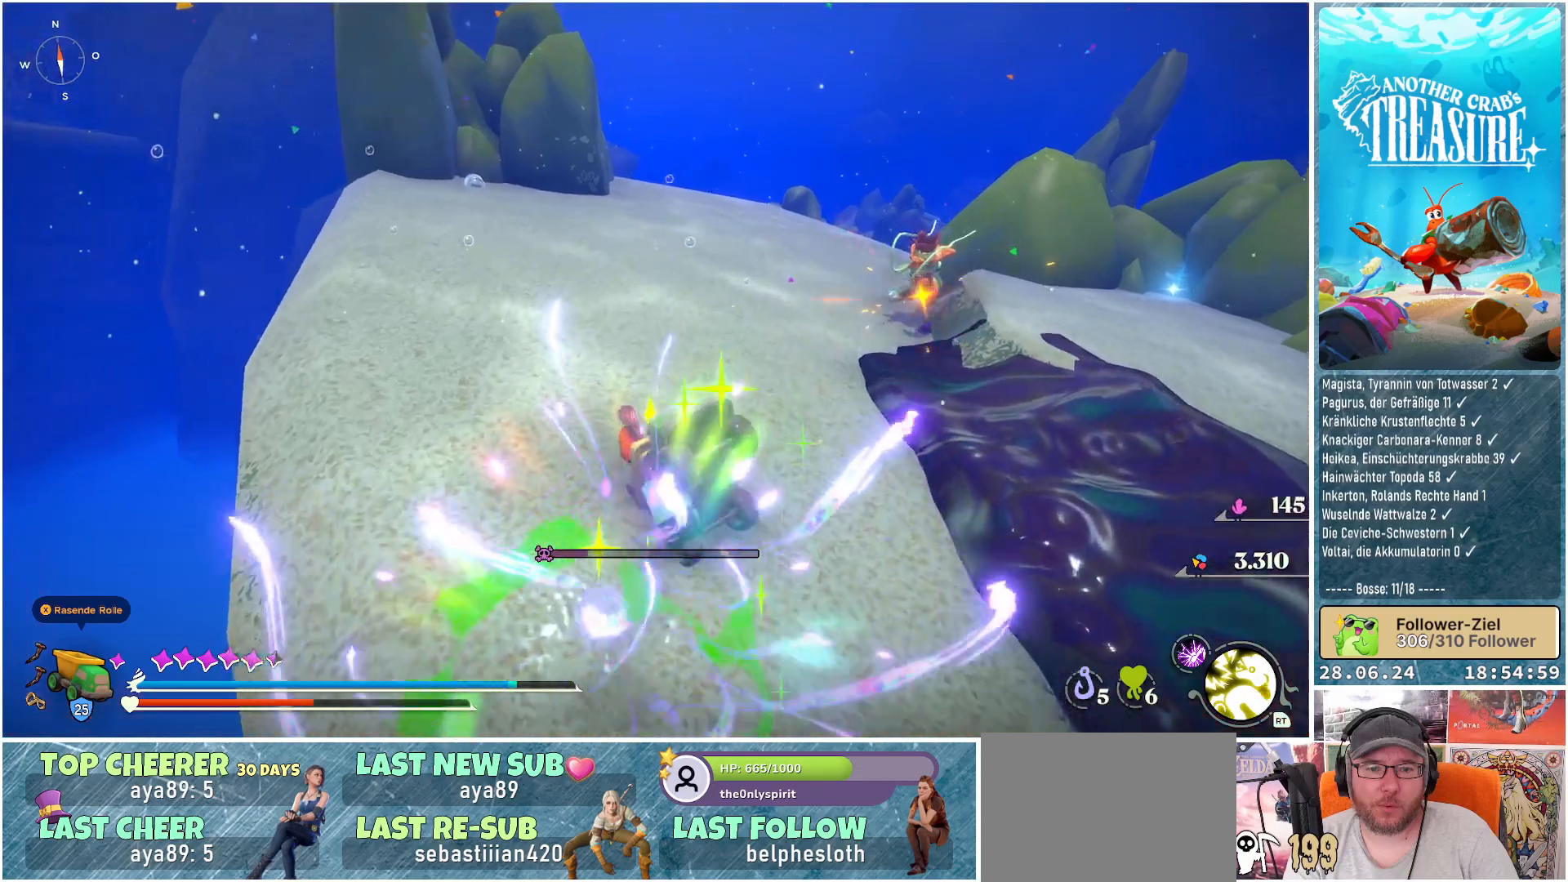
{"buttons": ["B"], "left_stick": "up-left", "right_stick": "center", "events": [[17, "right_stick", "right"], [283, "right_stick", "center"], [433, "B", "down"]]}
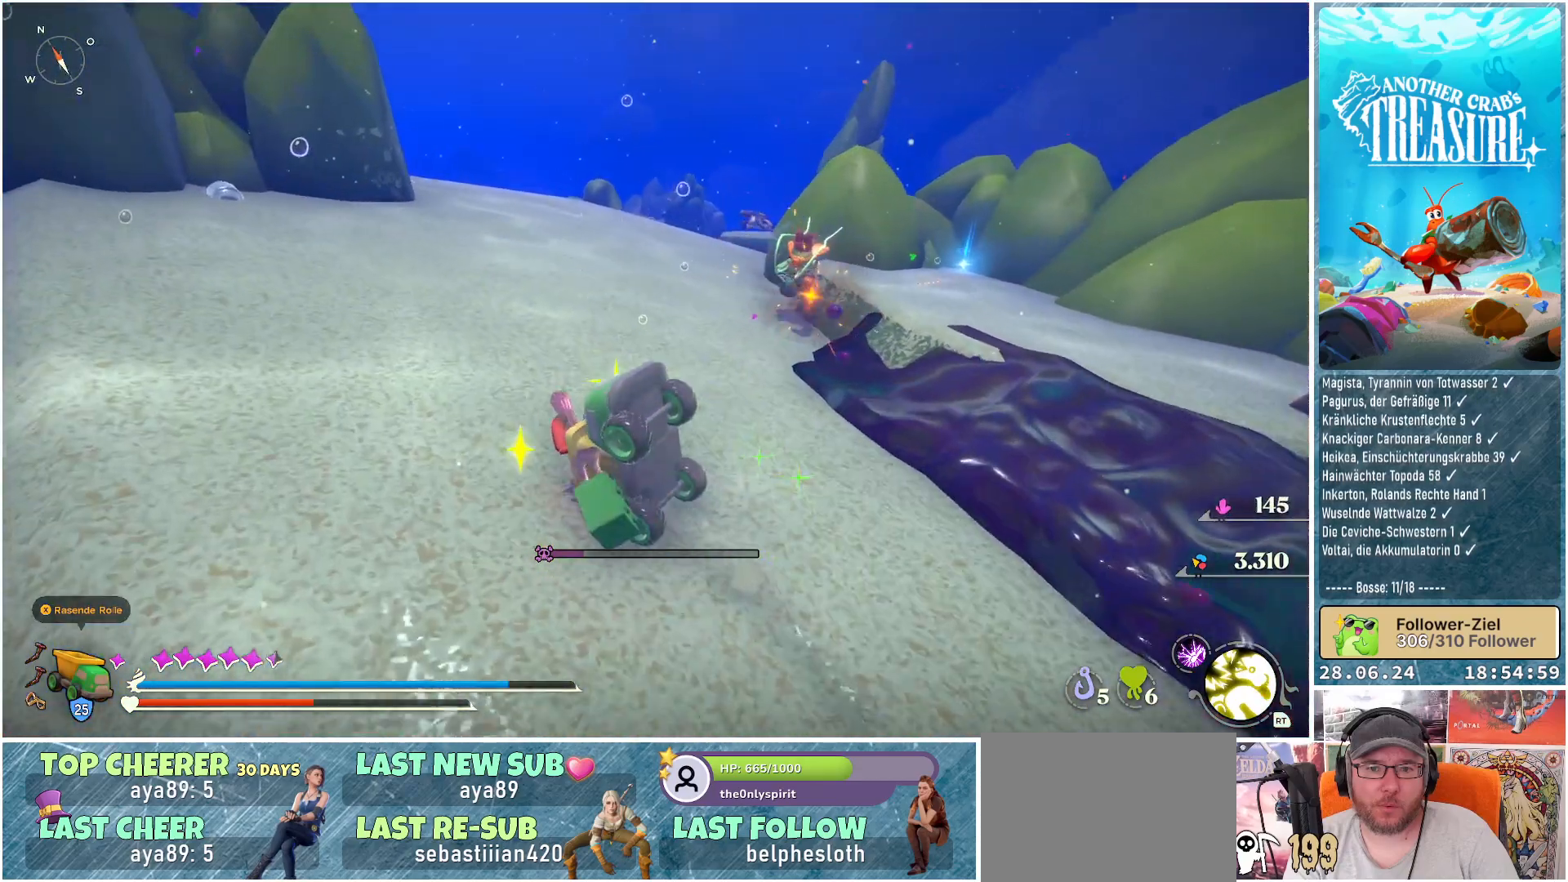
{"buttons": ["B"], "left_stick": "left", "right_stick": "center", "events": [[283, "left_stick", "left"]]}
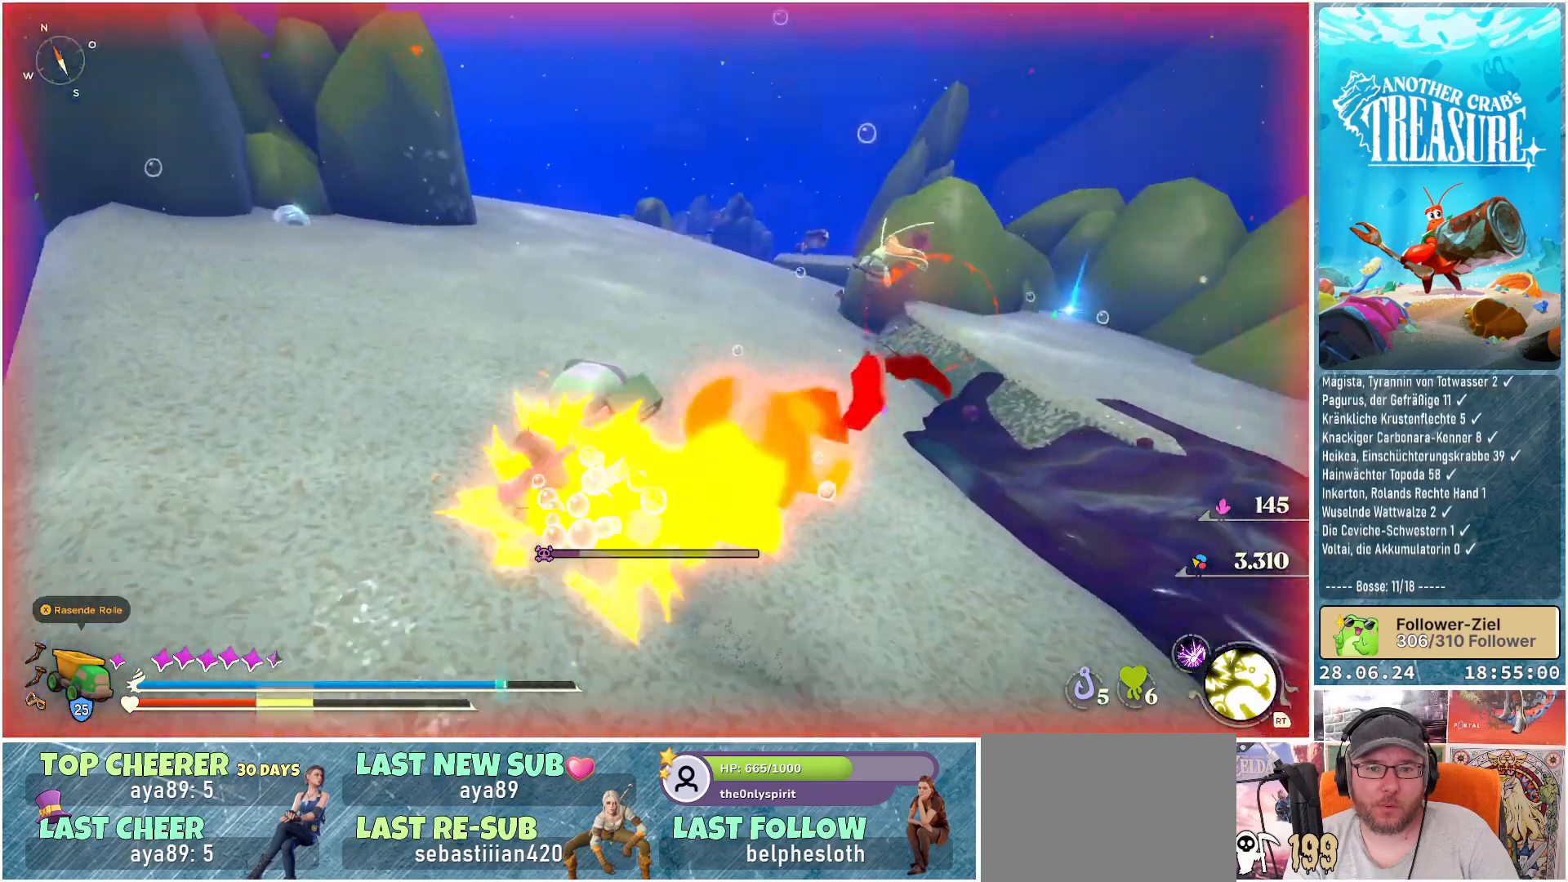
{"buttons": [], "left_stick": "up", "right_stick": "center", "events": [[17, "left_stick", "up-left"], [400, "left_stick", "up"], [417, "B", "up"]]}
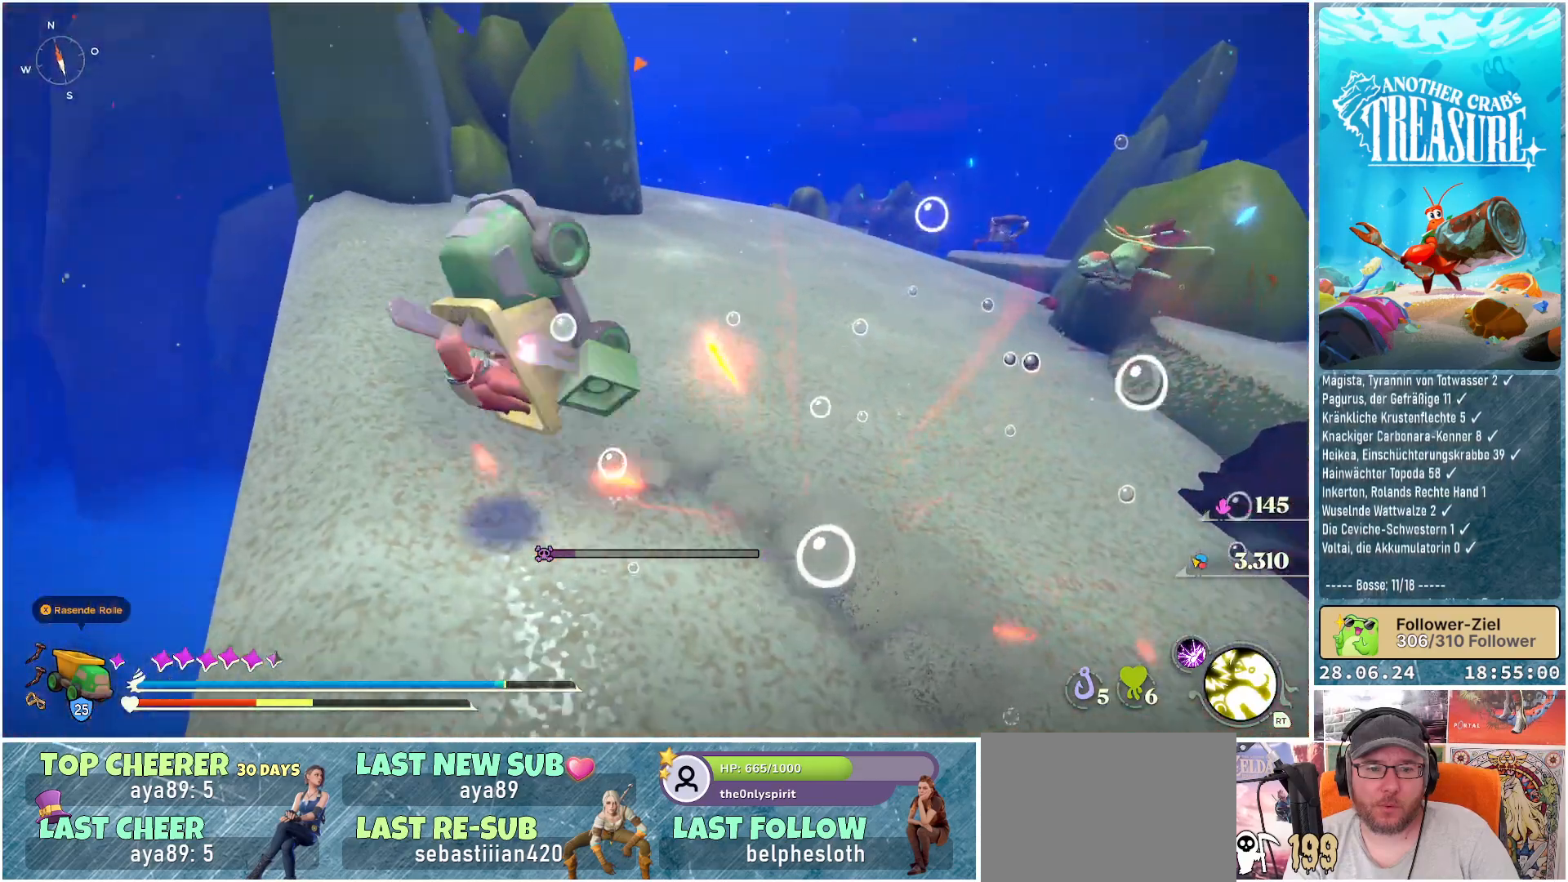
{"buttons": ["B"], "left_stick": "up-right", "right_stick": "center", "events": [[400, "left_stick", "up-right"], [500, "B", "down"]]}
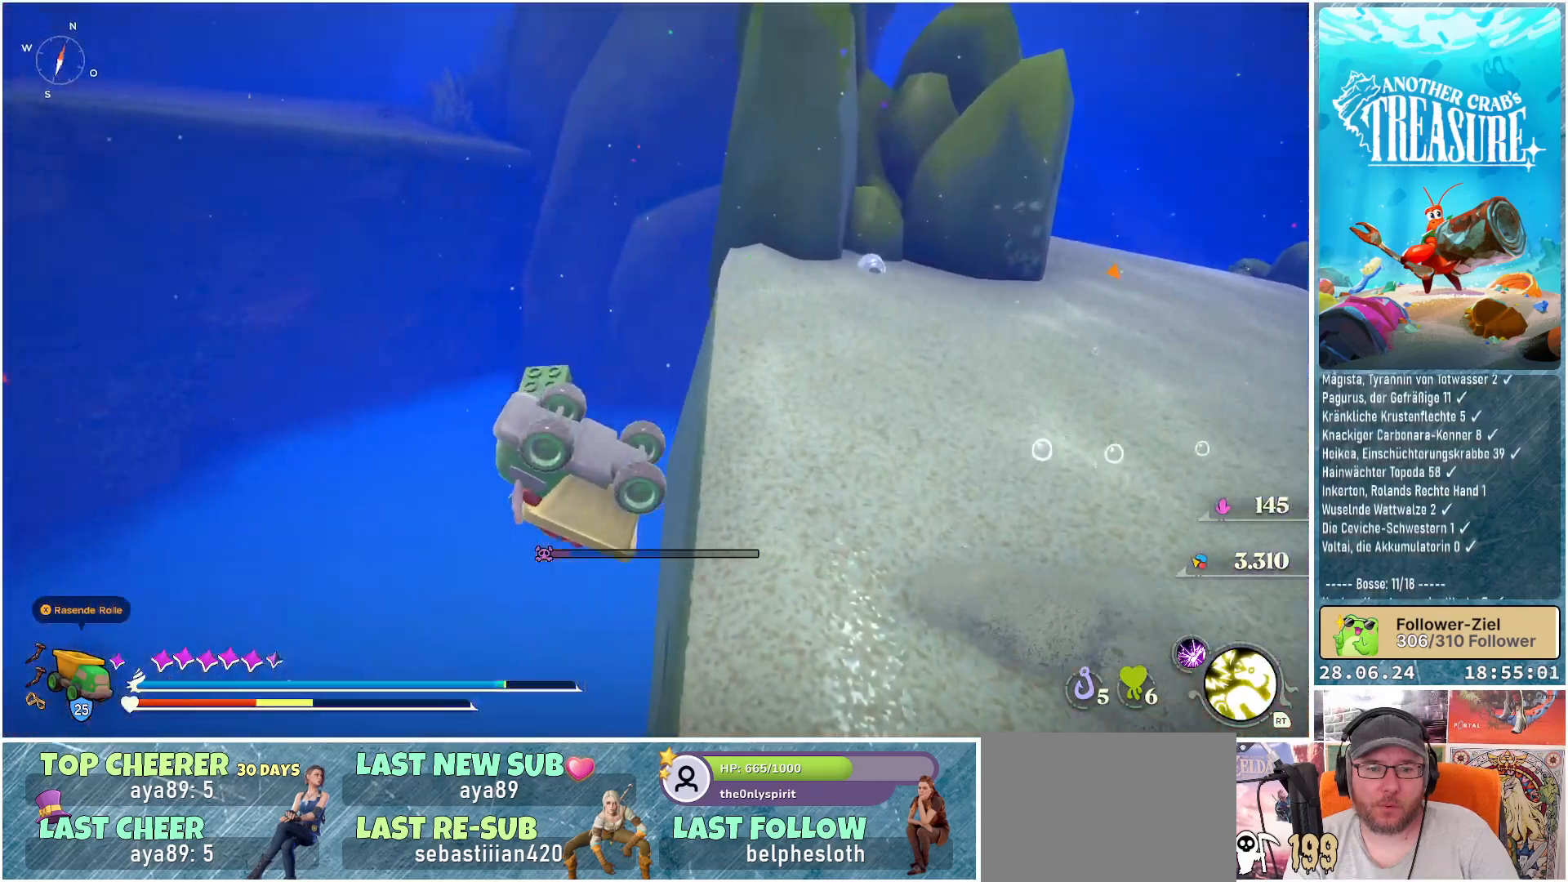
{"buttons": [], "left_stick": "center", "right_stick": "center", "events": [[100, "B", "up"], [333, "left_stick", "center"]]}
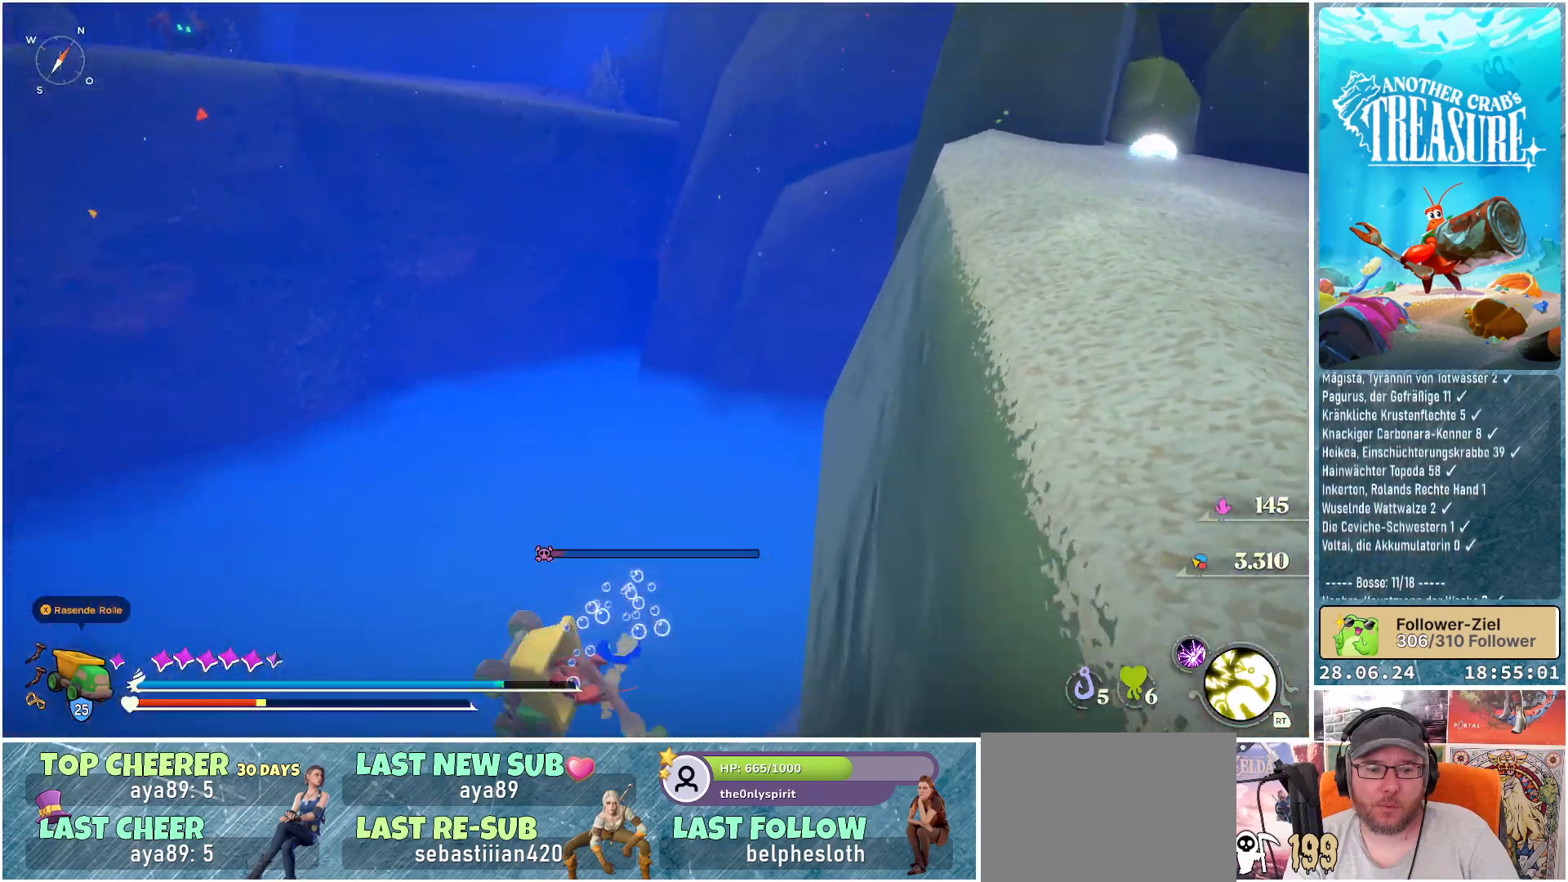
{"buttons": [], "left_stick": "center", "right_stick": "center", "events": []}
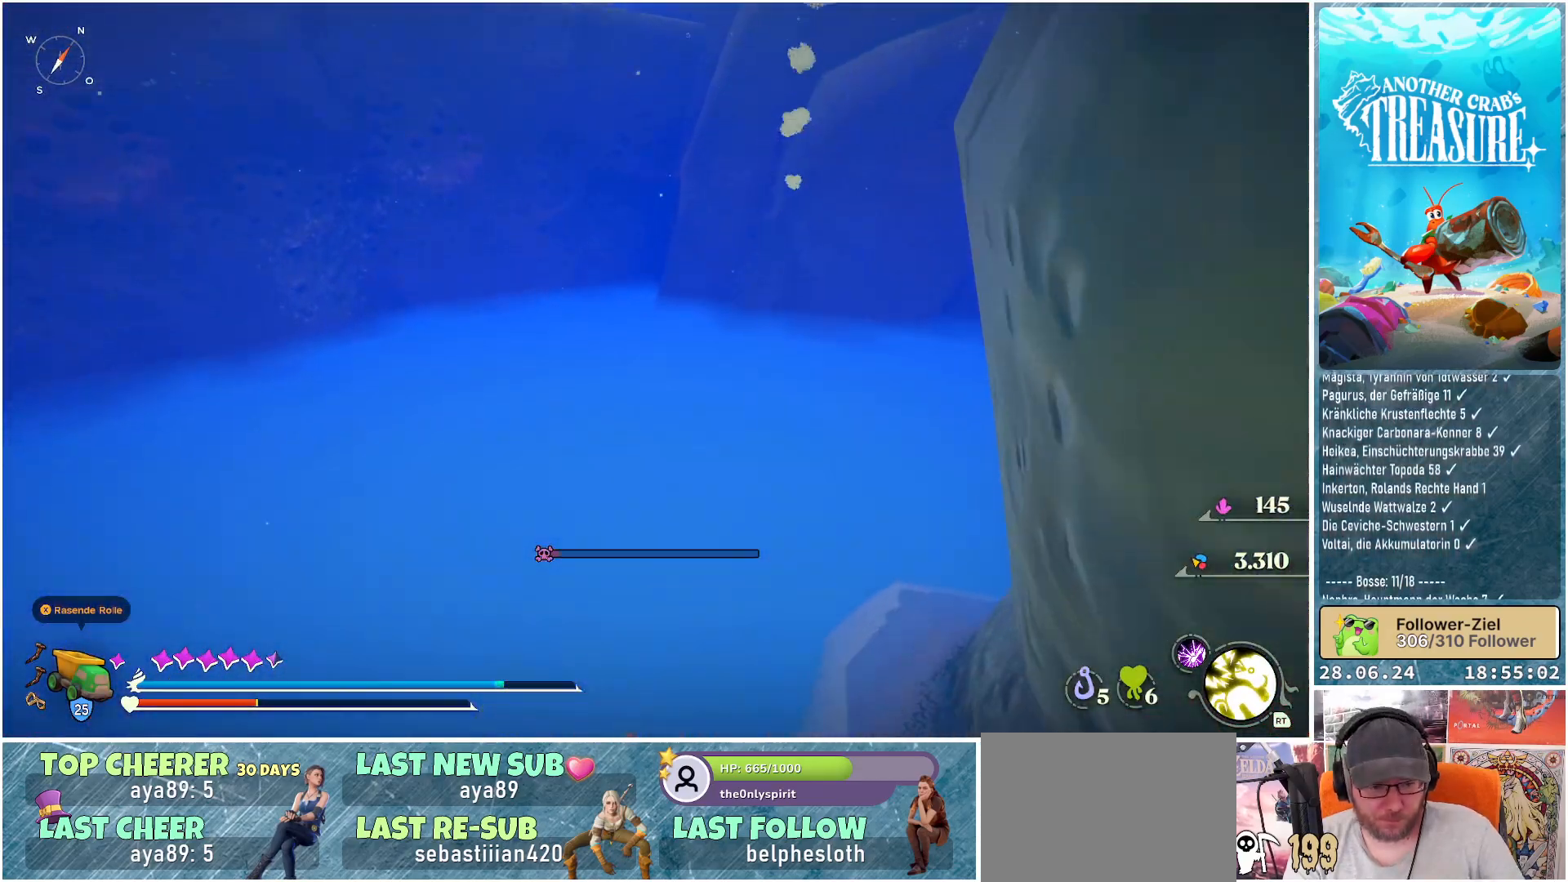
{"buttons": [], "left_stick": "center", "right_stick": "center", "events": []}
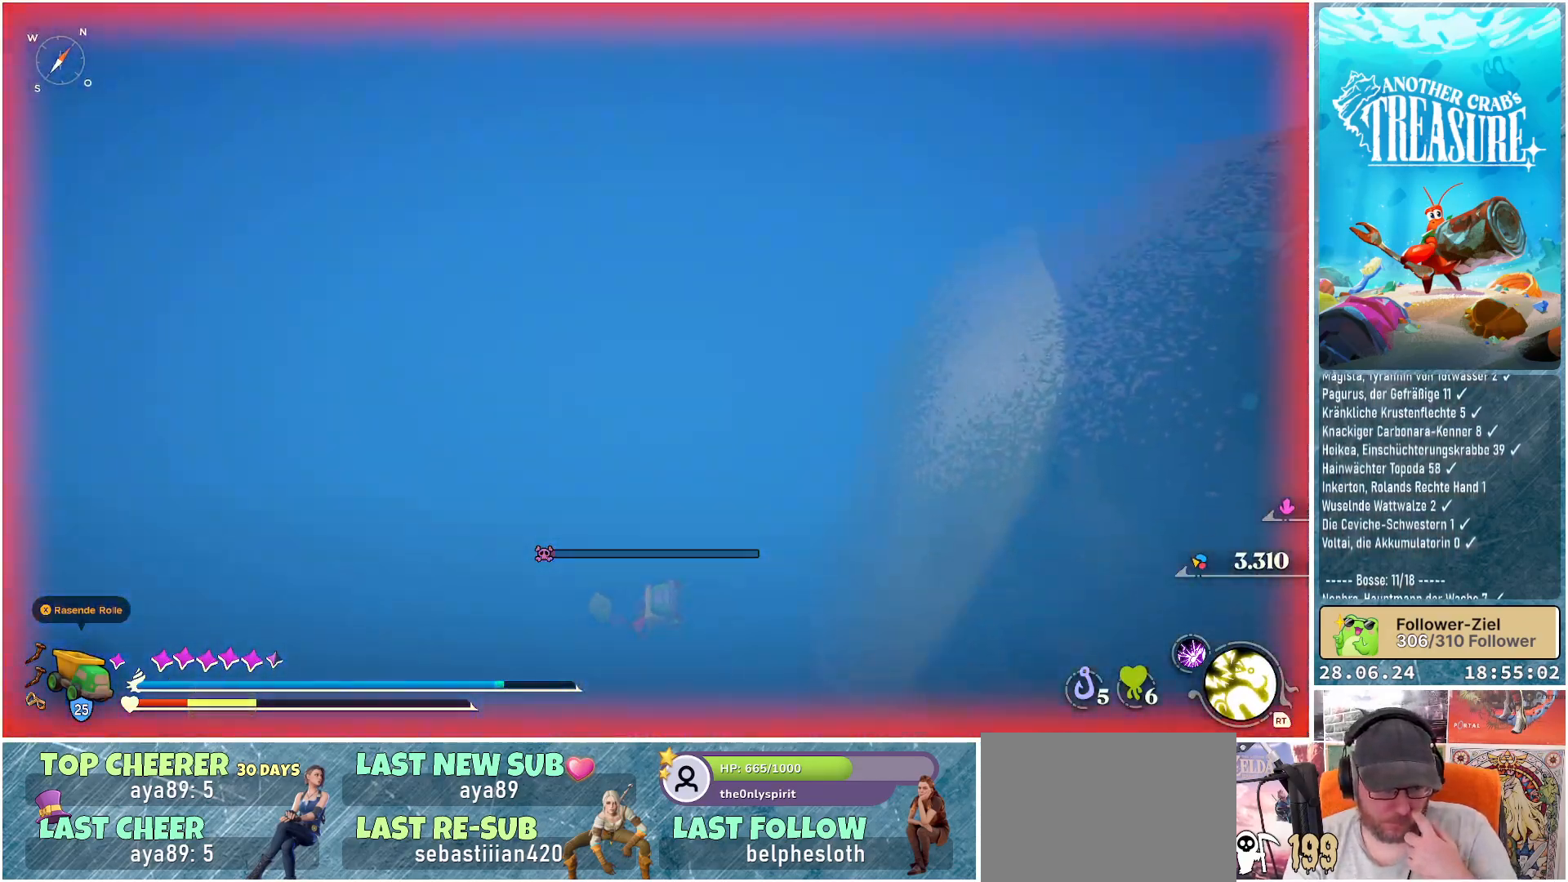
{"buttons": [], "left_stick": "center", "right_stick": "center", "events": []}
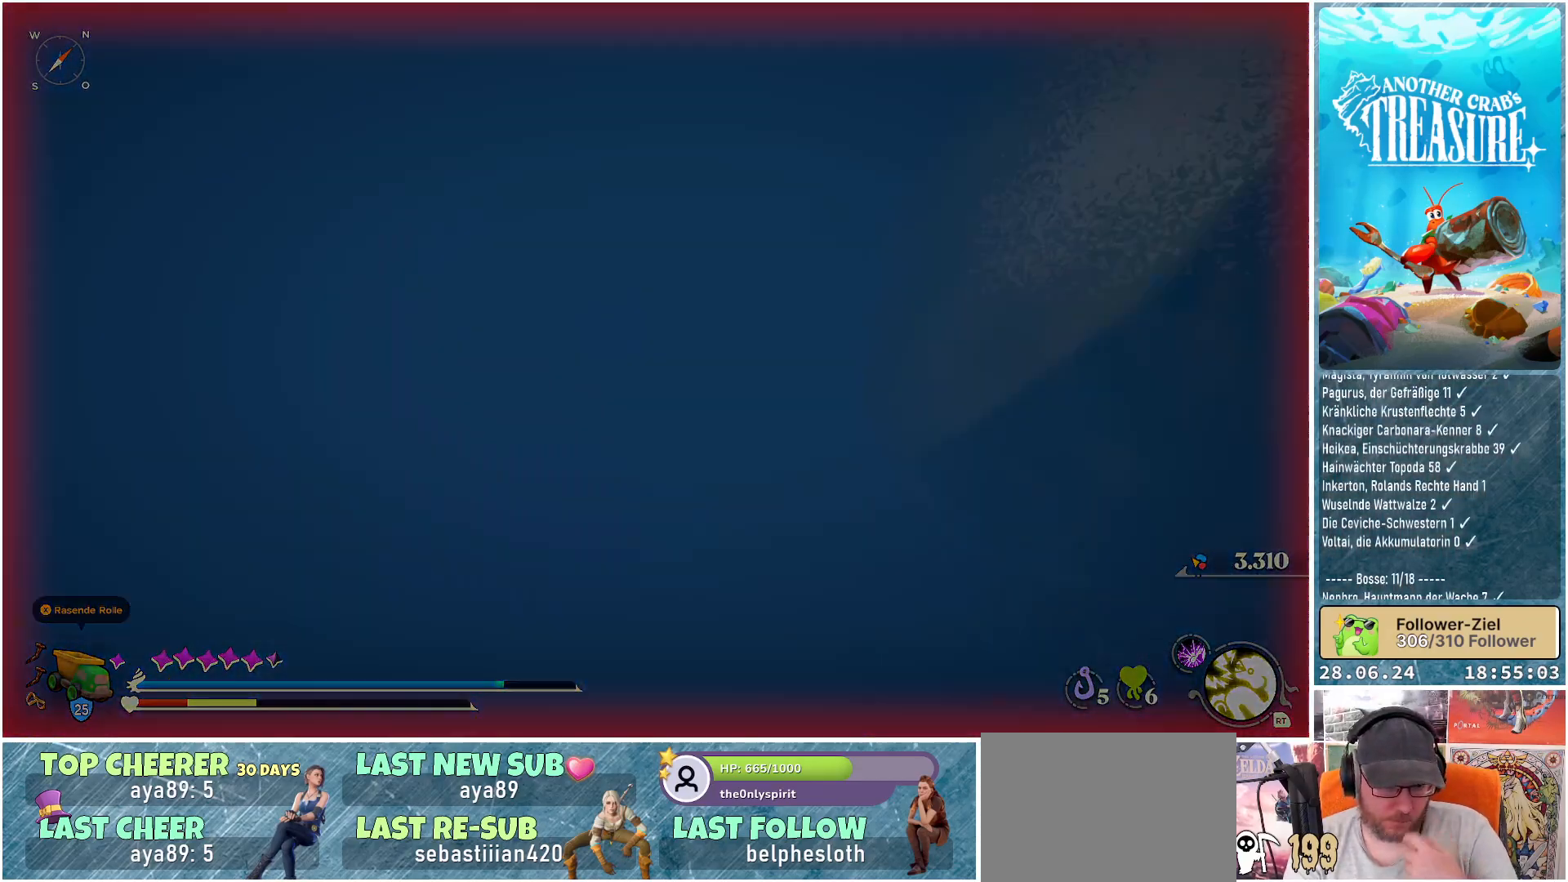
{"buttons": [], "left_stick": "center", "right_stick": "center", "events": []}
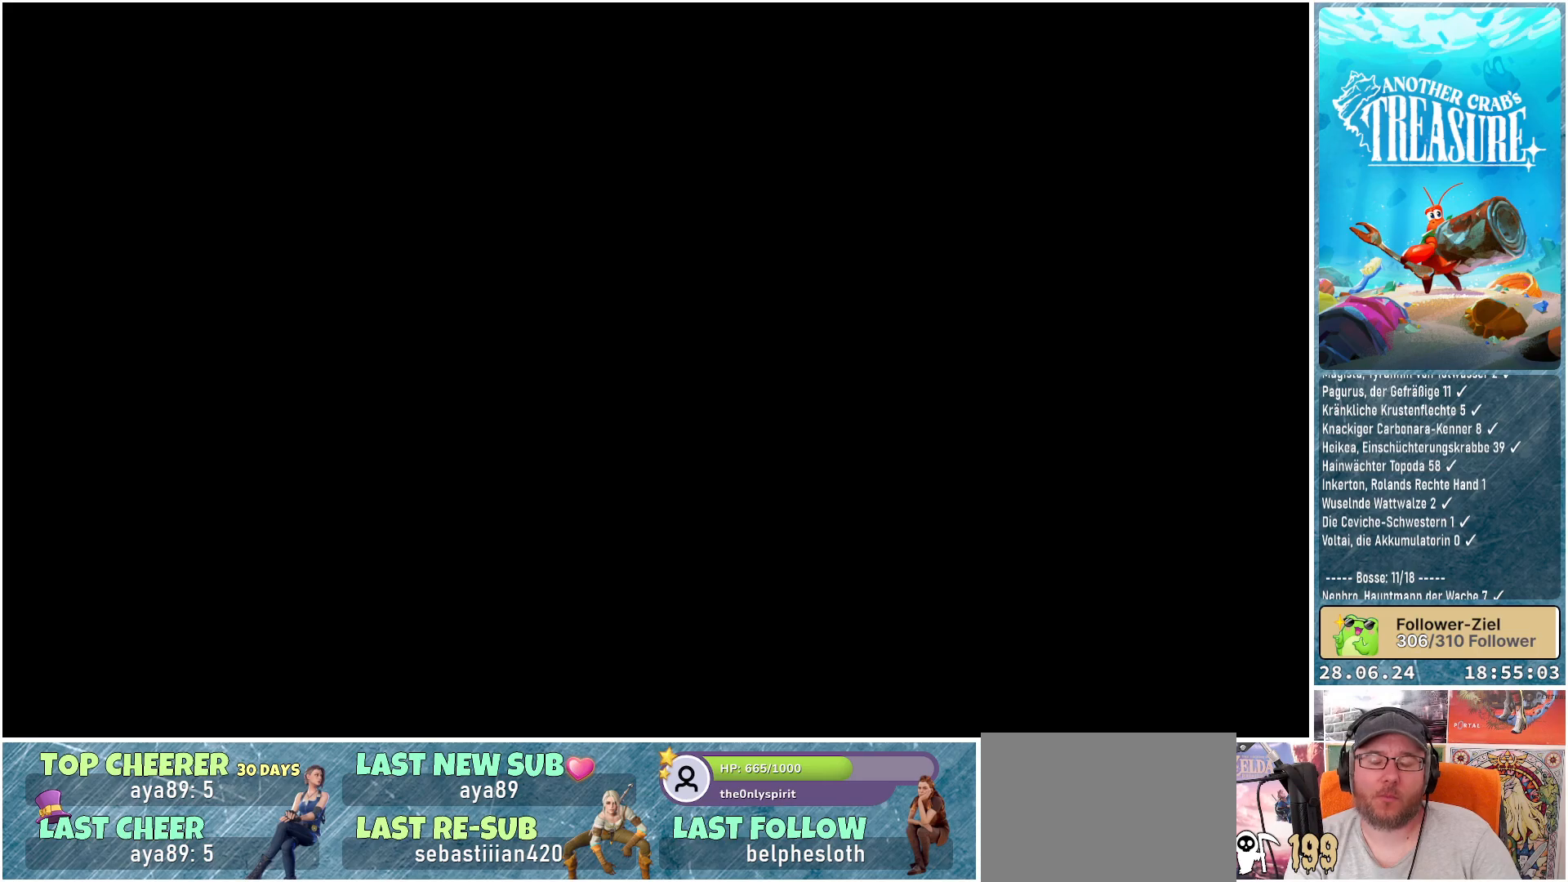
{"buttons": [], "left_stick": "center", "right_stick": "center", "events": []}
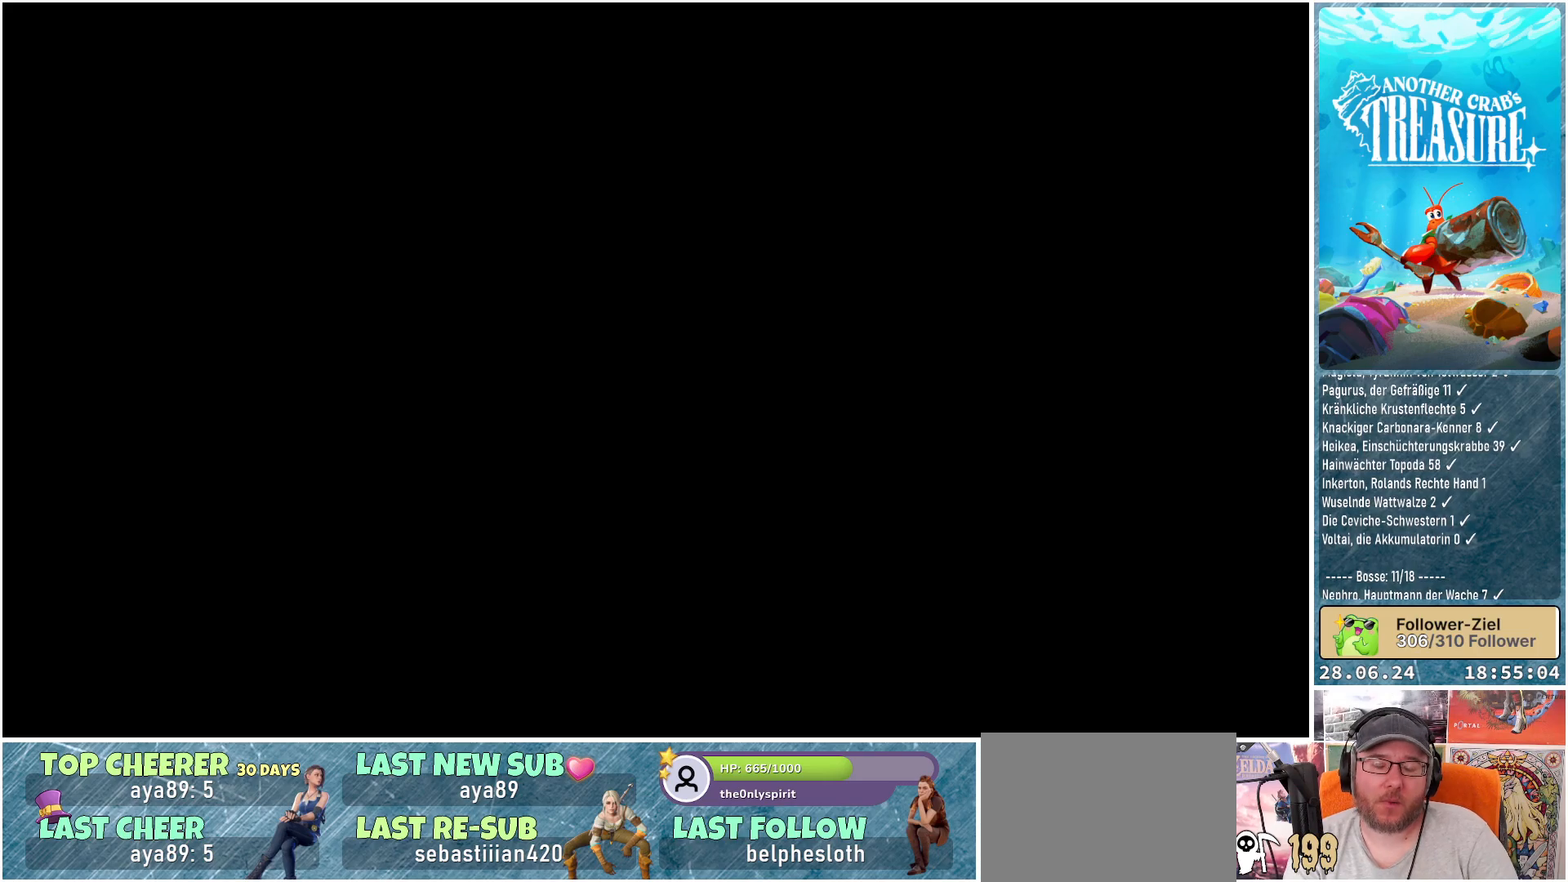
{"buttons": [], "left_stick": "center", "right_stick": "center", "events": []}
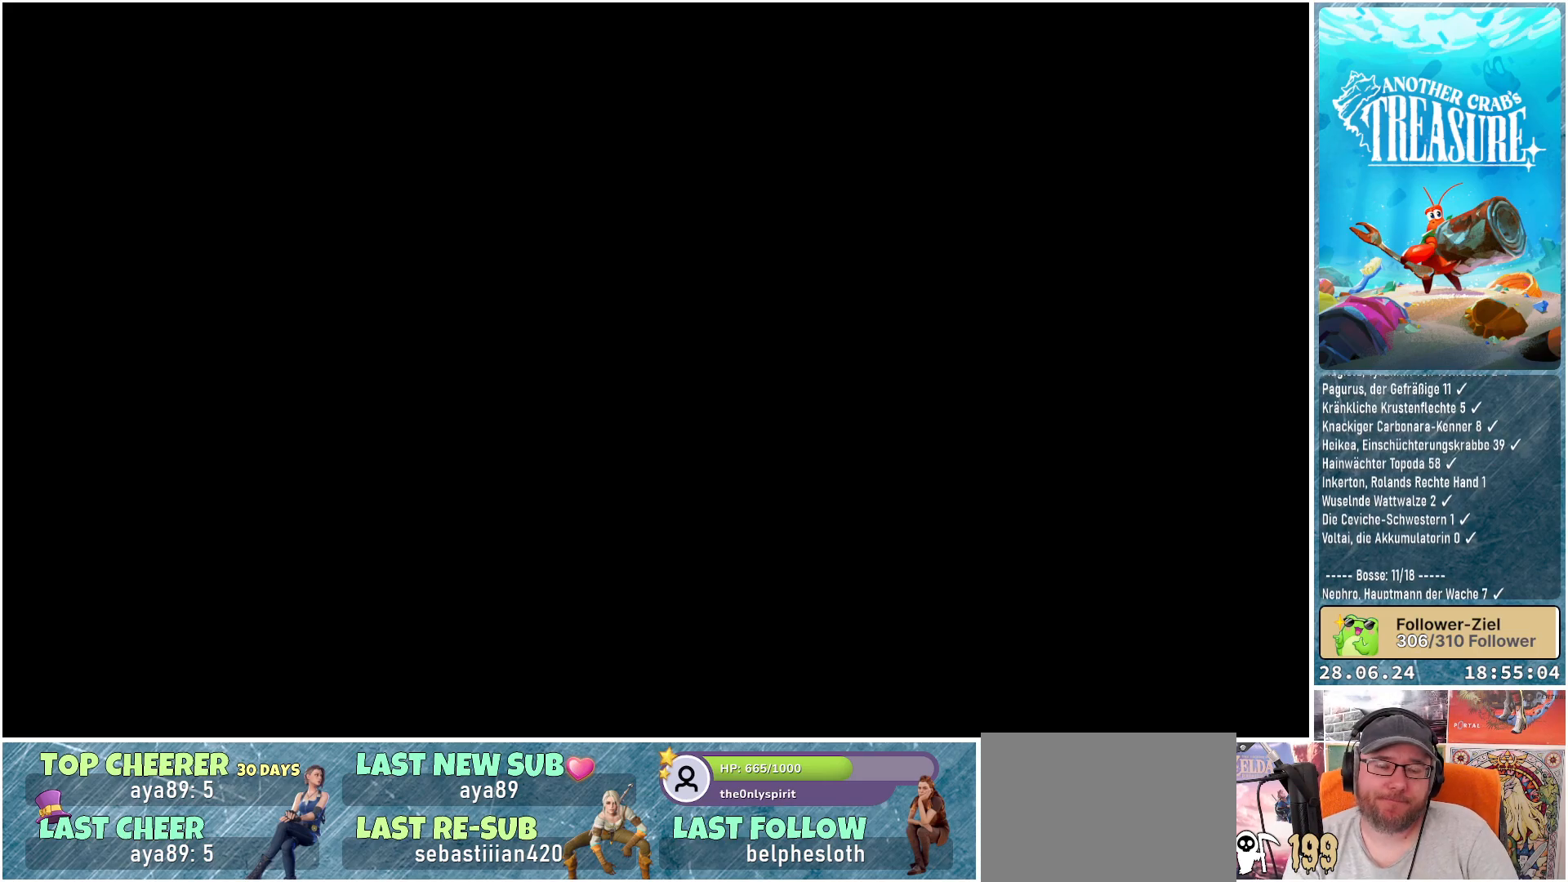
{"buttons": [], "left_stick": "center", "right_stick": "center", "events": [[367, "DPAD_UP", "down"], [483, "DPAD_UP", "up"]]}